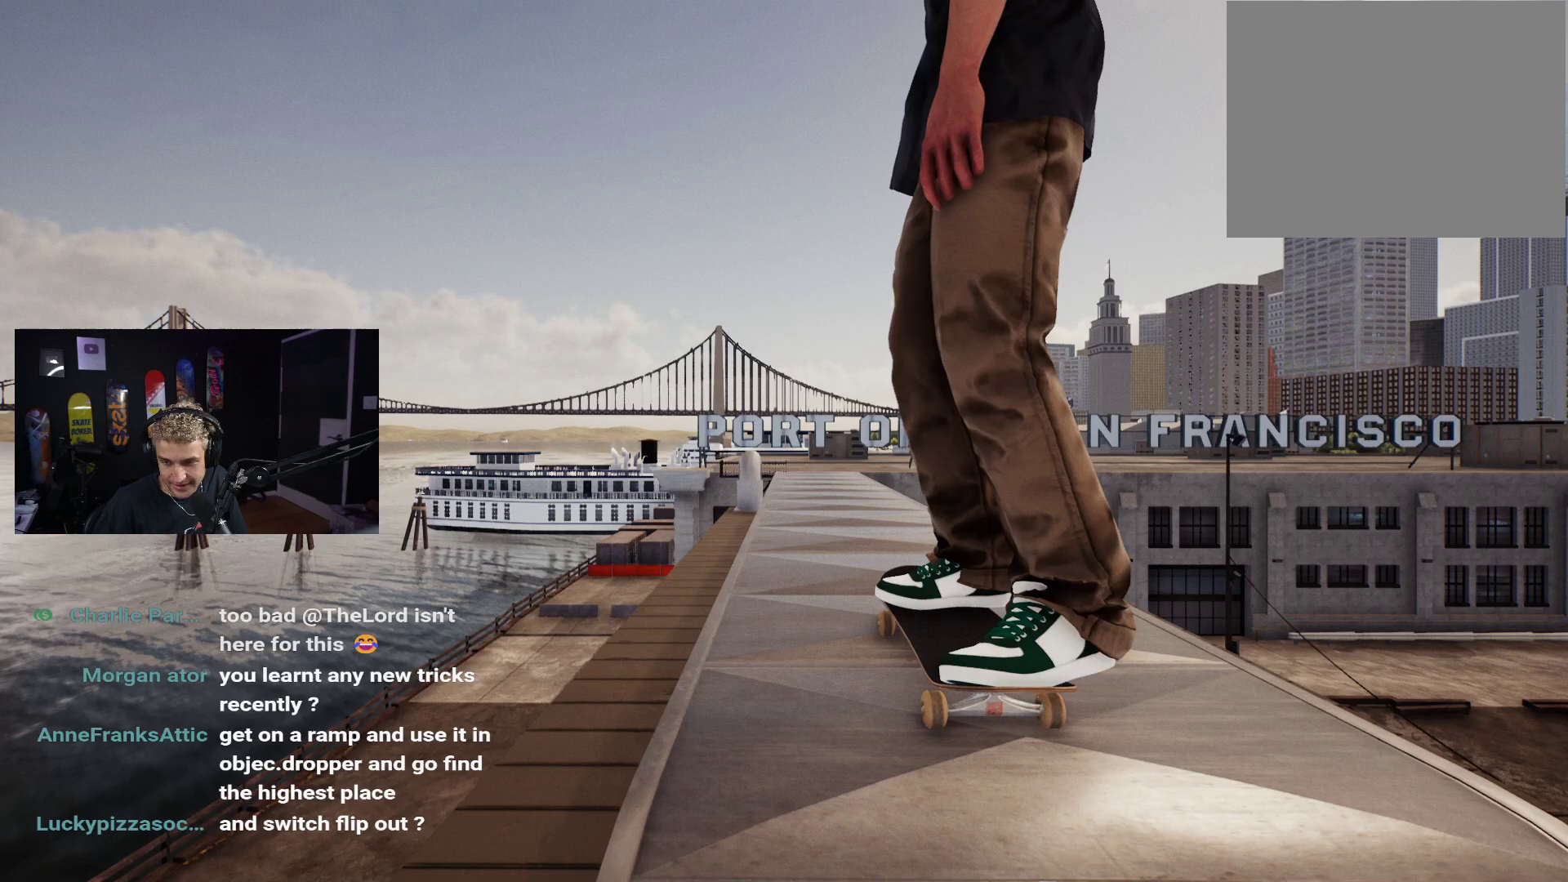
Gameplay with a controller (Xbox layout); each line is a JSON object with the inputs held at the frame after it. "events" lists button and stick changes between this image and that frame as [ms after this image, input, new state], when the widget could be followed in between.
{"buttons": [], "left_stick": "center", "right_stick": "center", "events": []}
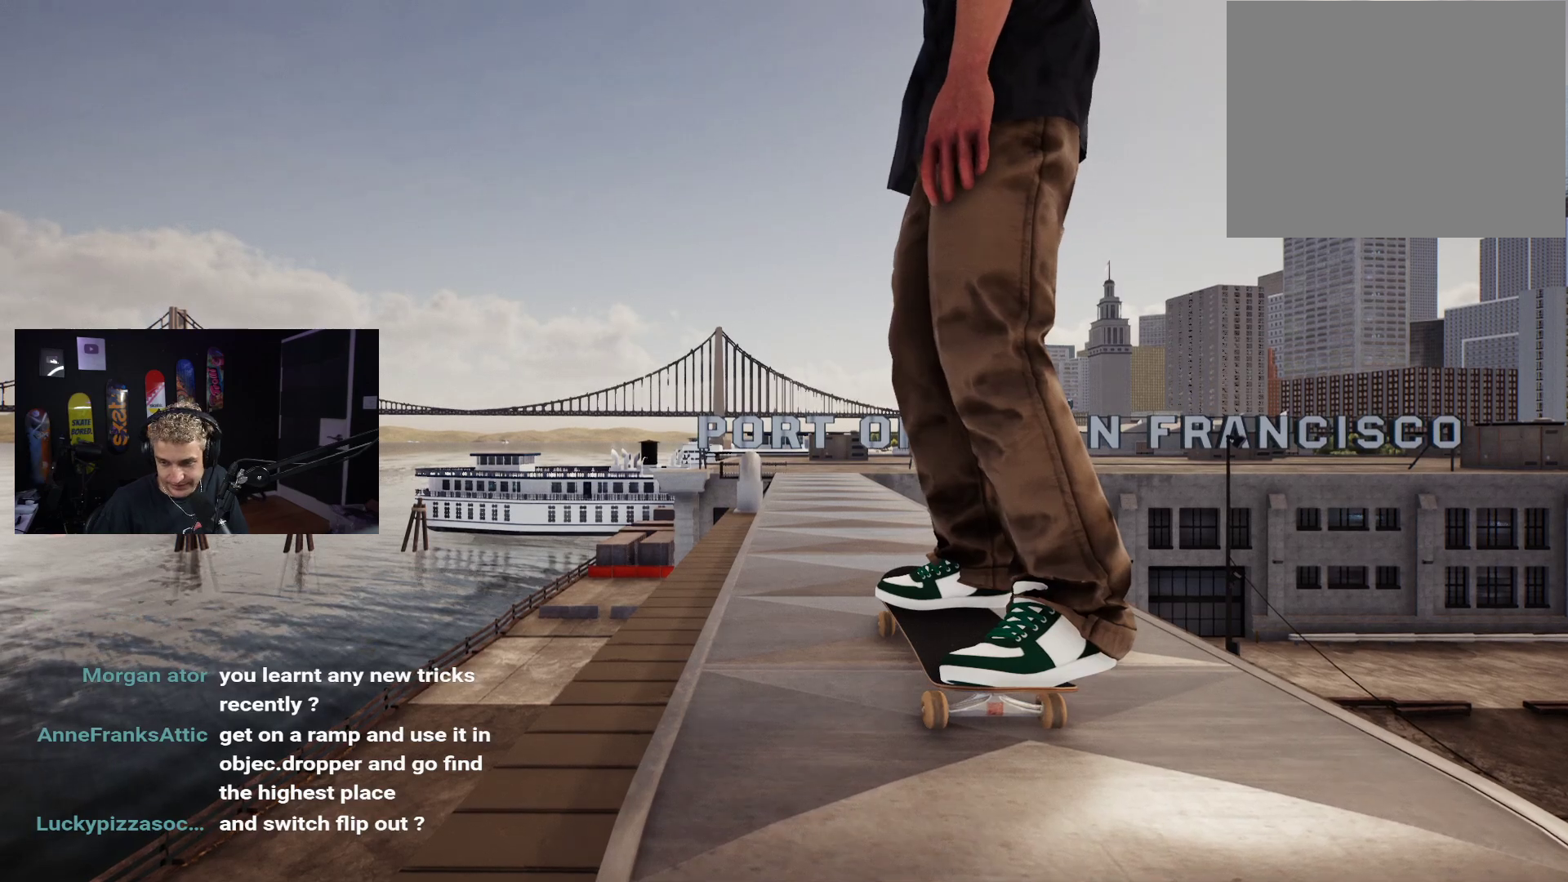
{"buttons": [], "left_stick": "center", "right_stick": "center", "events": []}
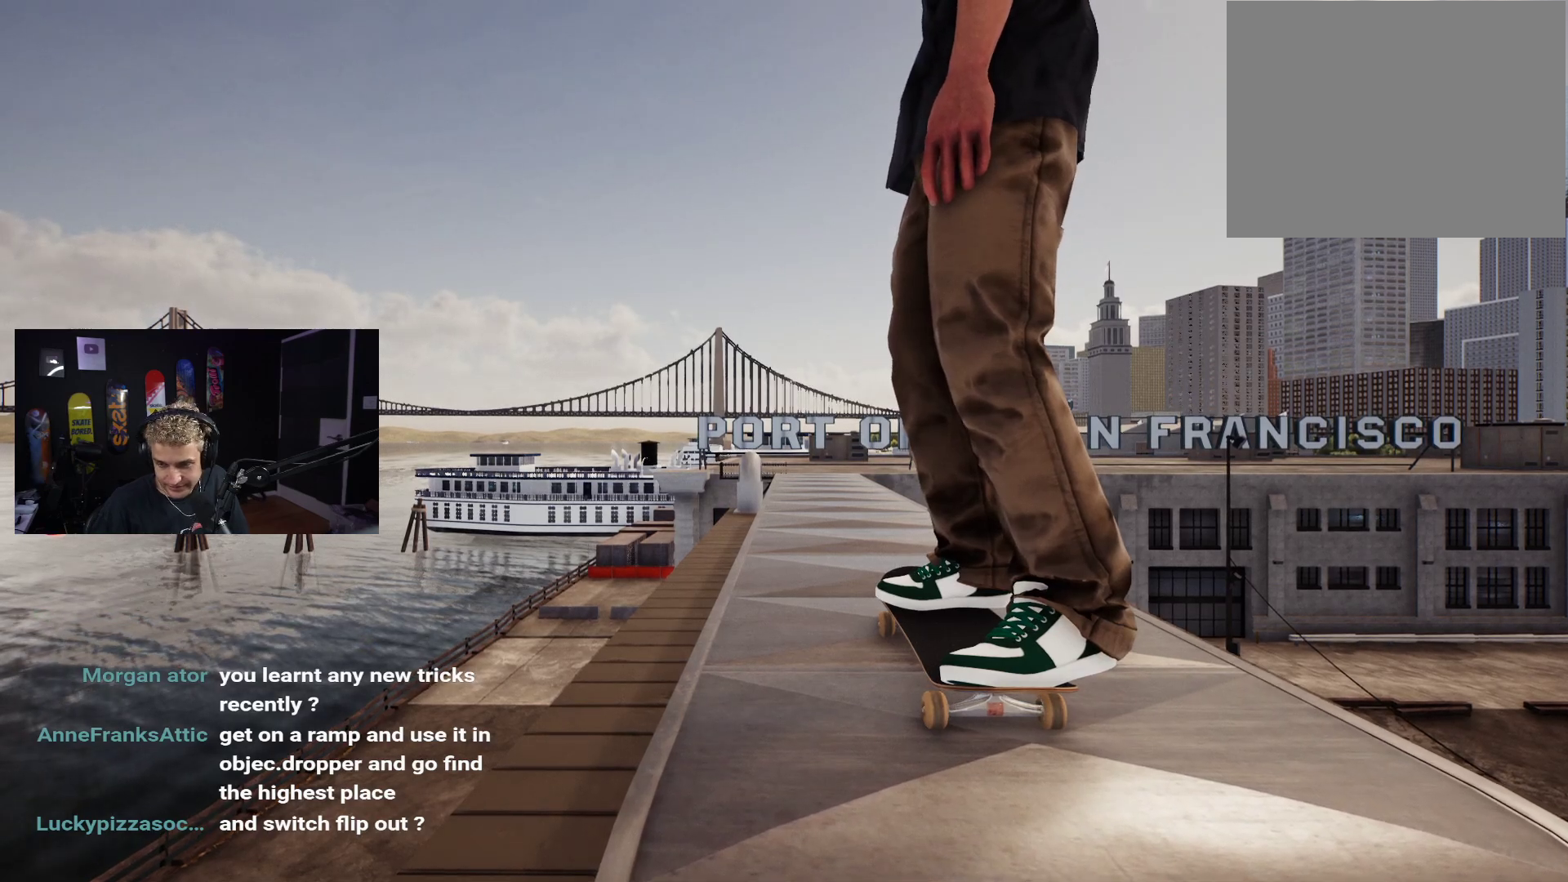
{"buttons": [], "left_stick": "center", "right_stick": "center", "events": []}
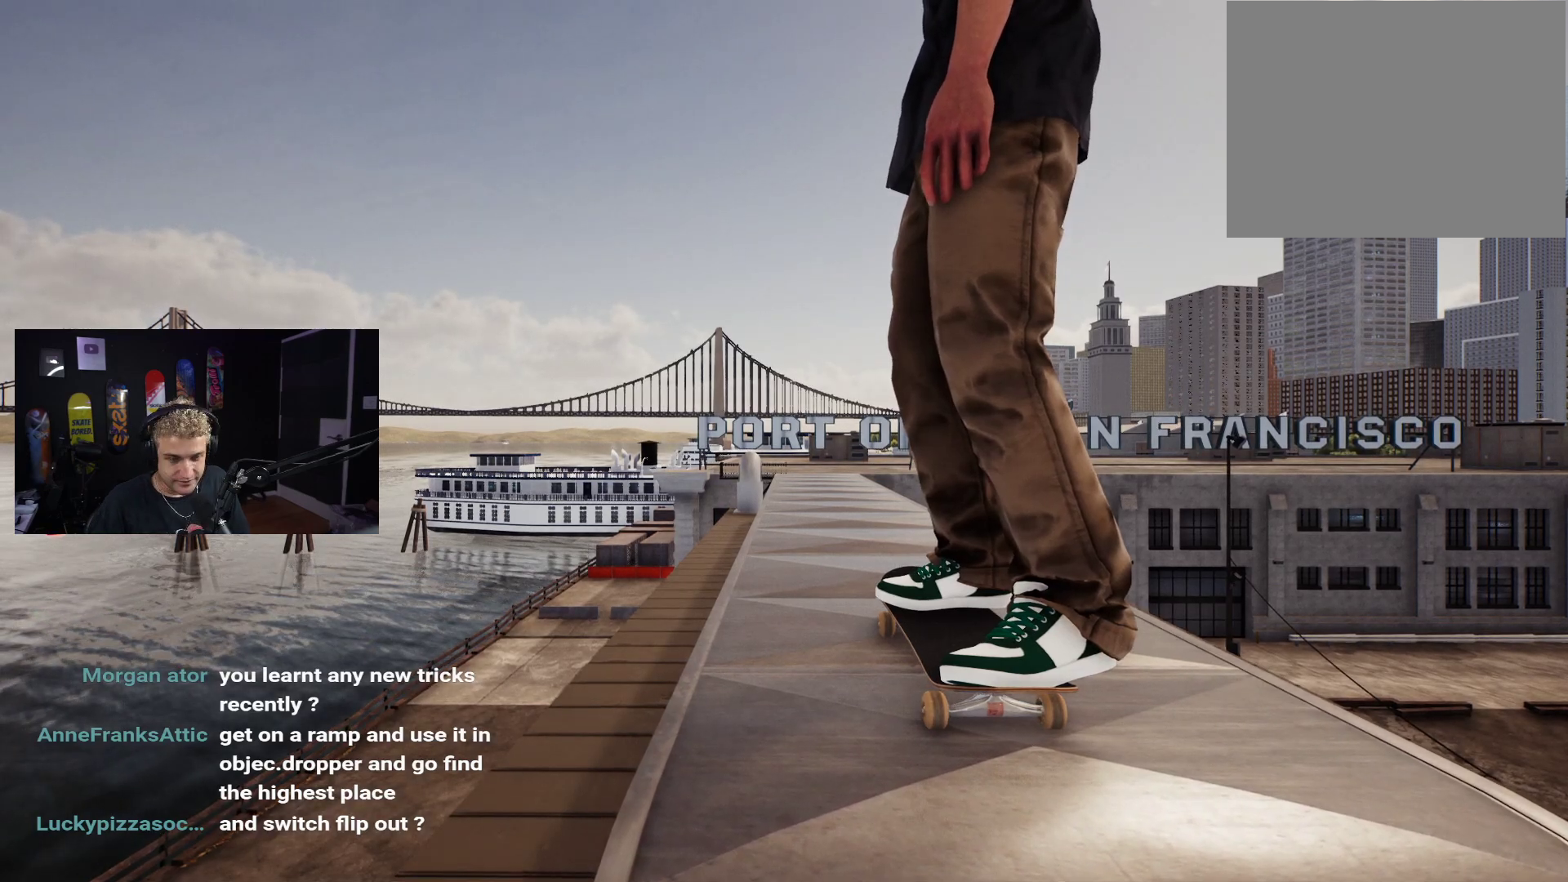
{"buttons": ["START"], "left_stick": "center", "right_stick": "center", "events": [[467, "START", "down"]]}
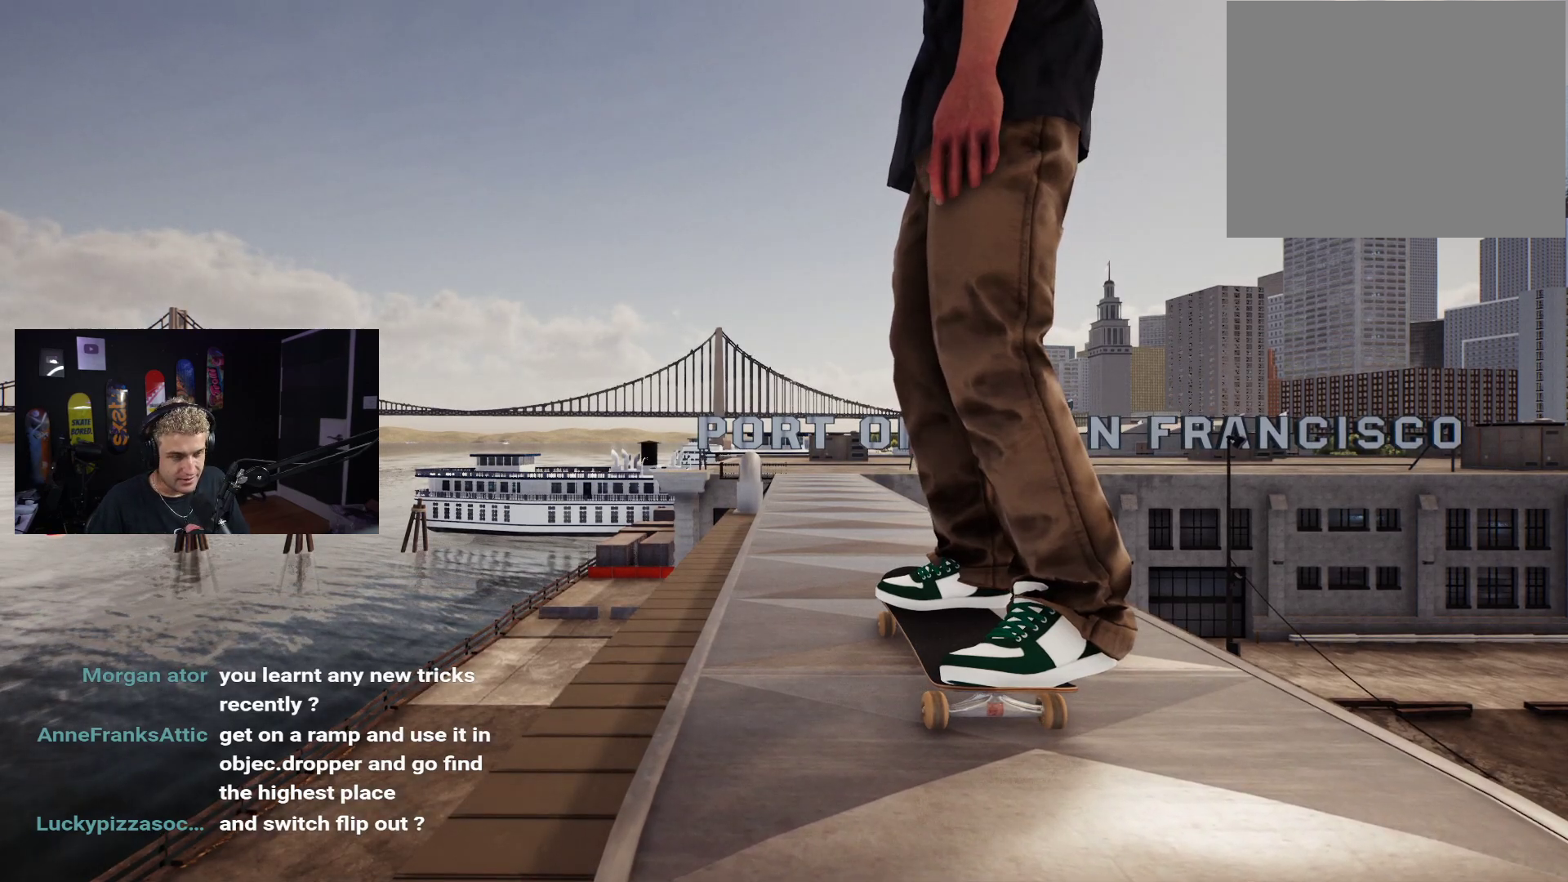
{"buttons": ["START"], "left_stick": "center", "right_stick": "center", "events": []}
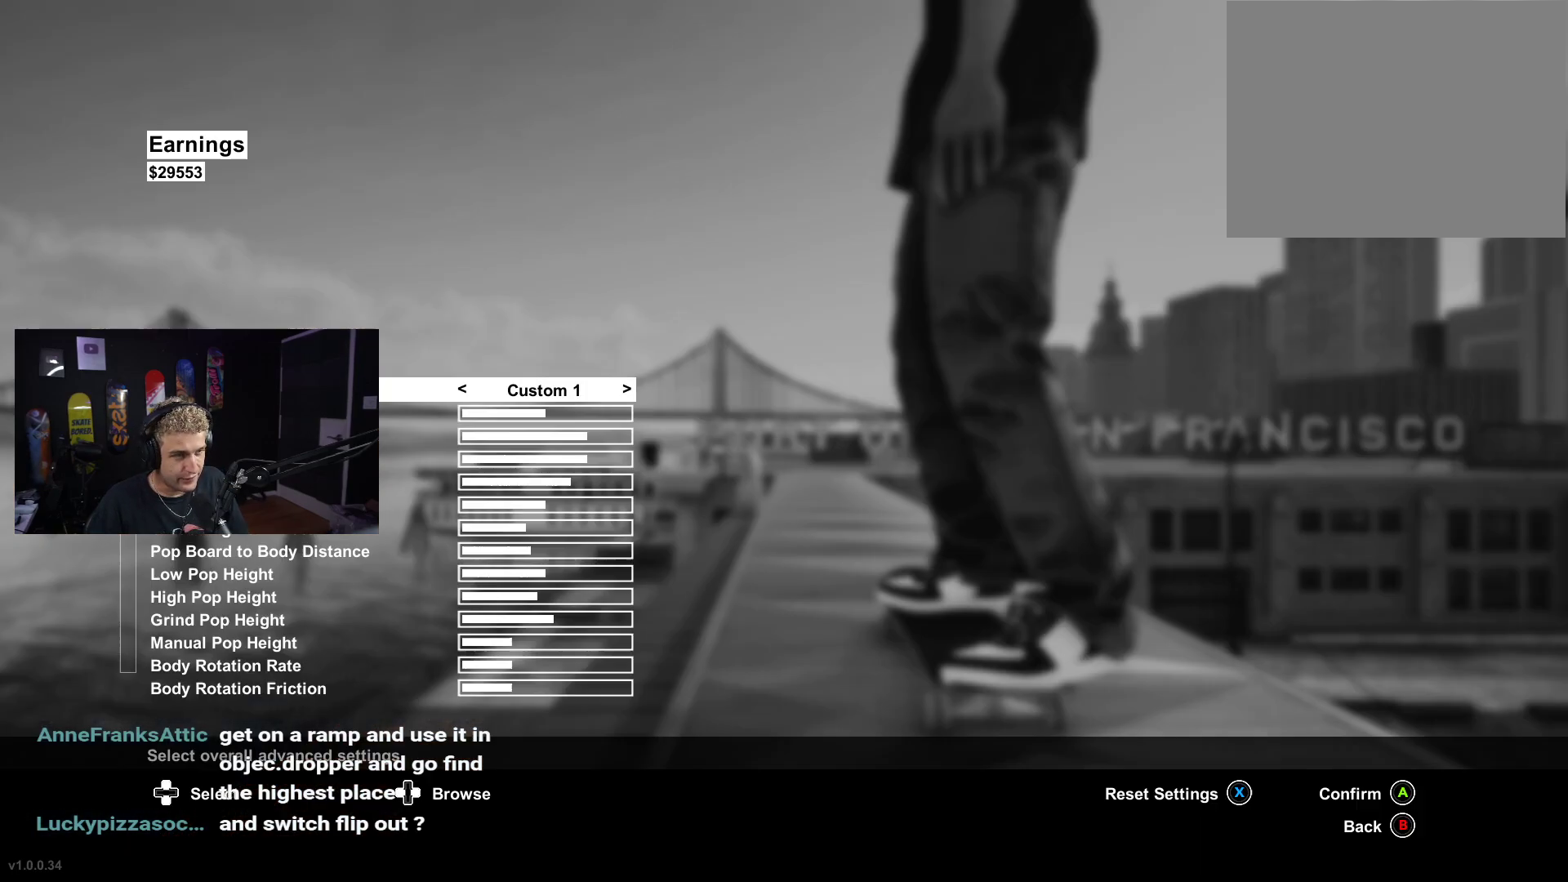
{"buttons": [], "left_stick": "center", "right_stick": "center", "events": [[200, "START", "up"]]}
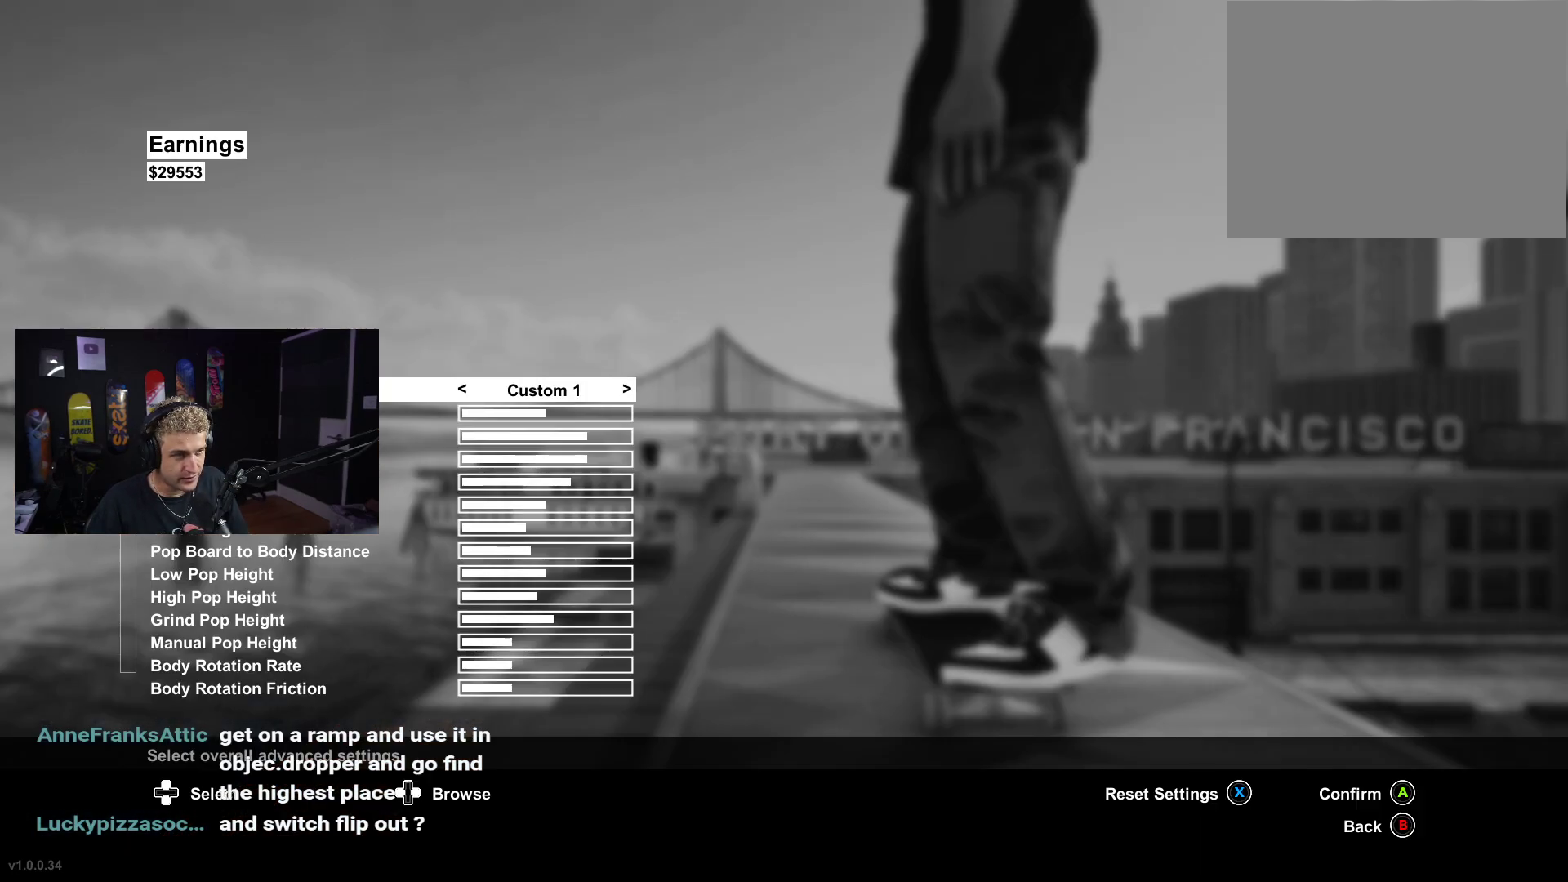
{"buttons": [], "left_stick": "center", "right_stick": "center", "events": [[67, "DPAD_RIGHT", "down"], [117, "DPAD_RIGHT", "up"]]}
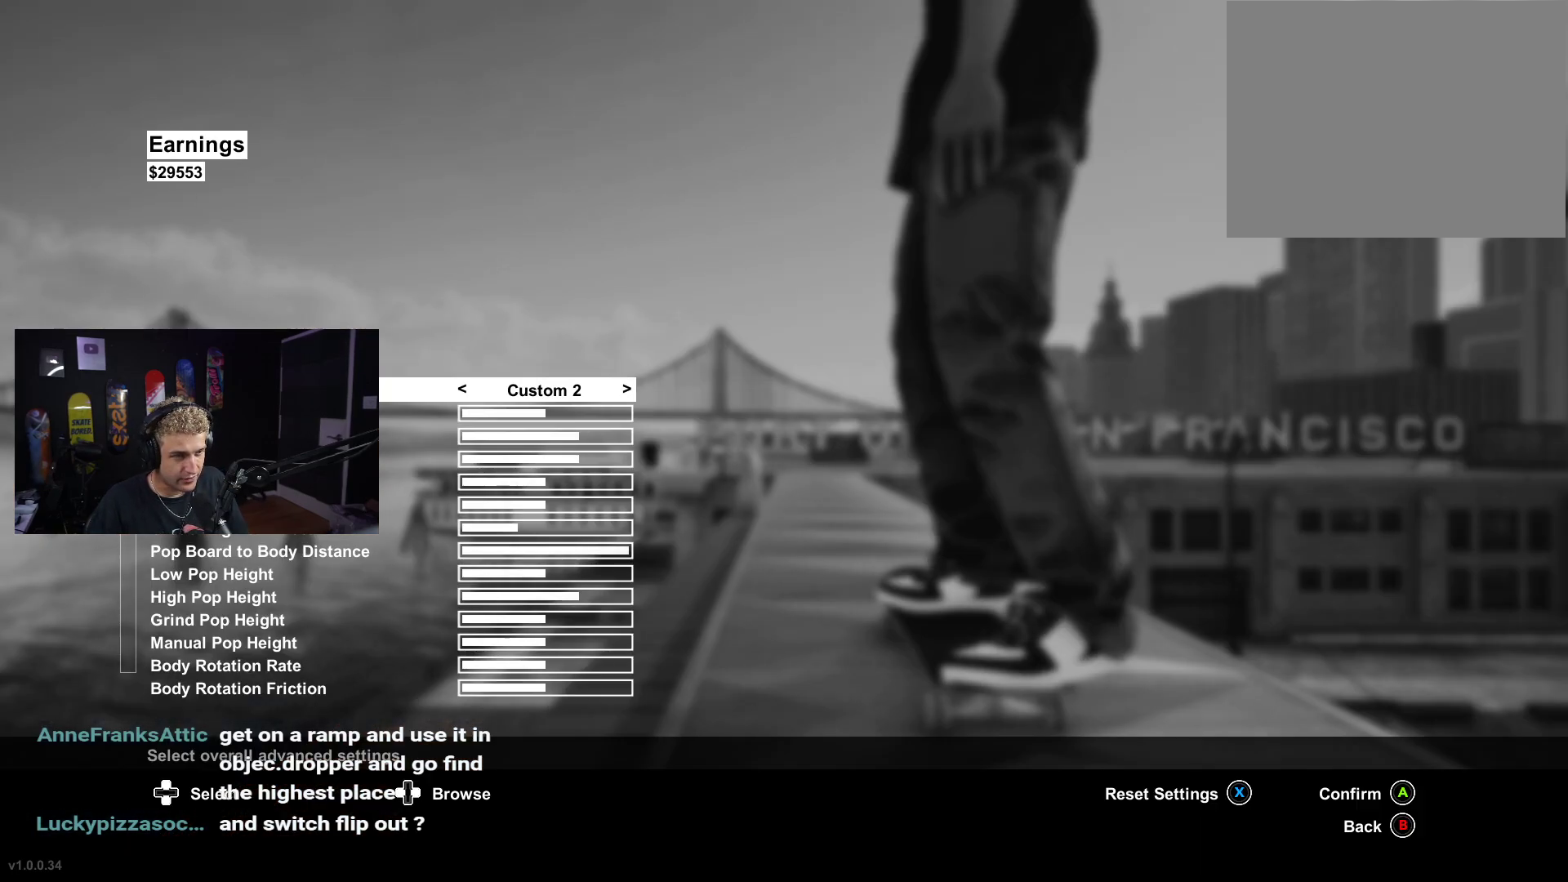
{"buttons": [], "left_stick": "center", "right_stick": "center", "events": [[167, "DPAD_RIGHT", "down"], [267, "DPAD_RIGHT", "up"]]}
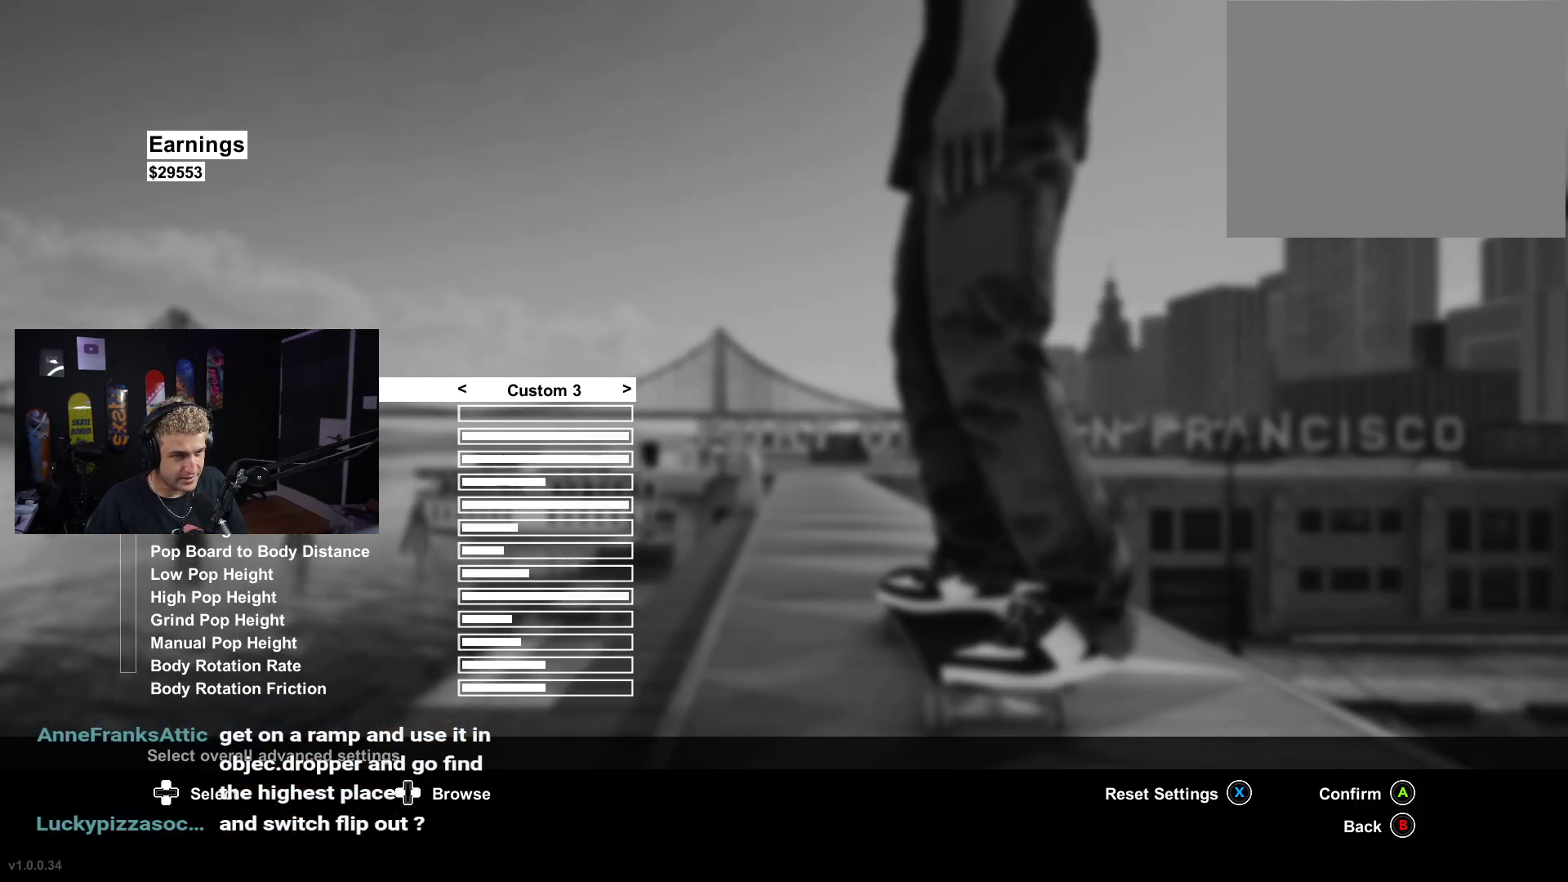
{"buttons": [], "left_stick": "center", "right_stick": "center", "events": [[267, "B", "down"], [350, "B", "up"]]}
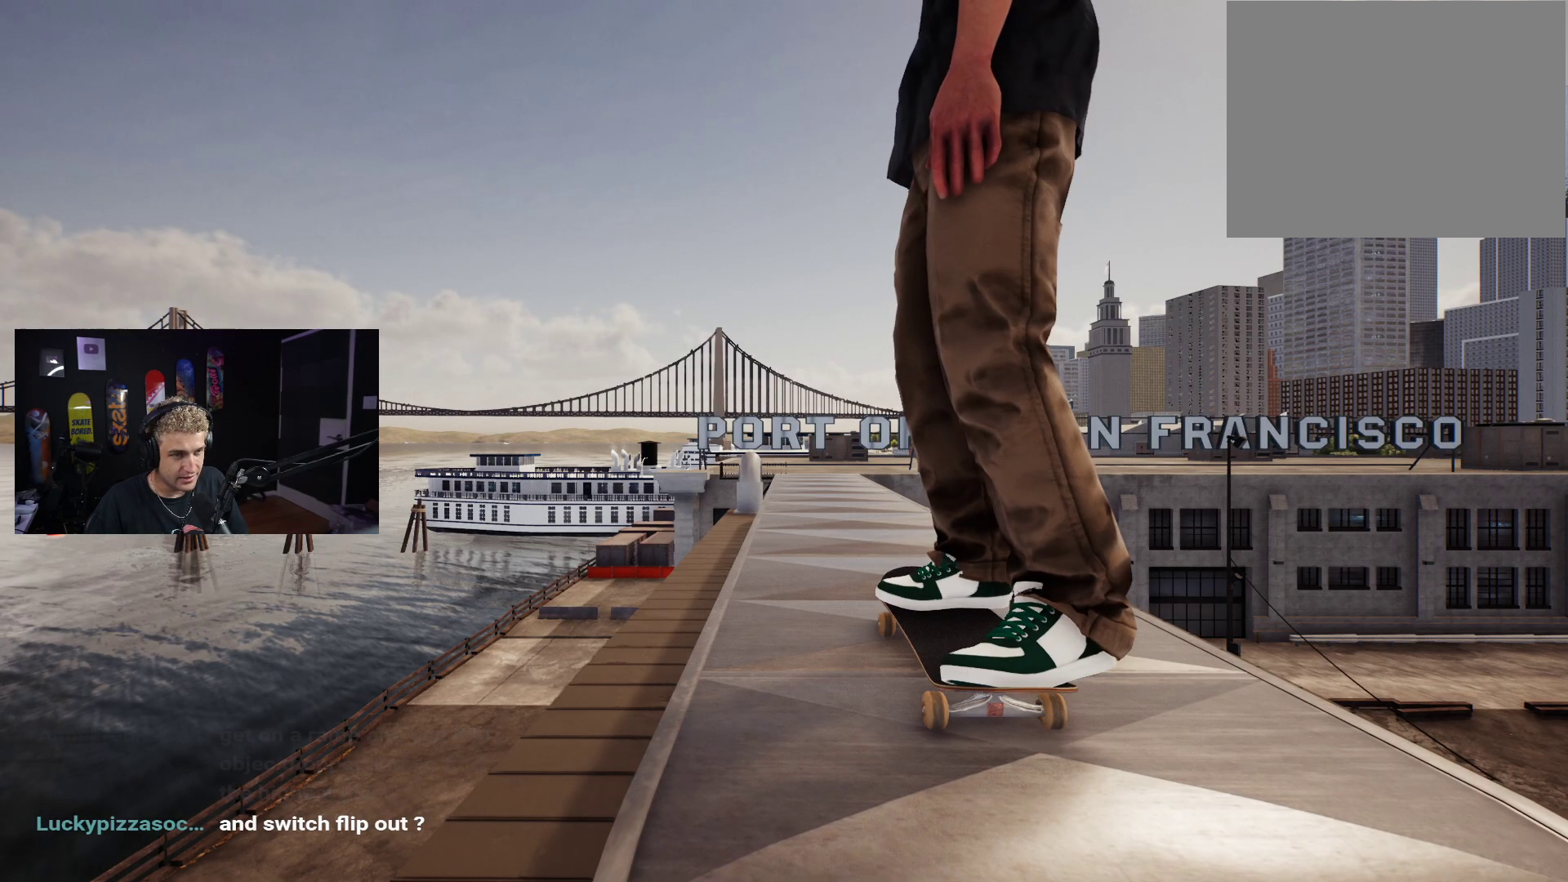
{"buttons": ["X"], "left_stick": "center", "right_stick": "center", "events": [[100, "X", "down"]]}
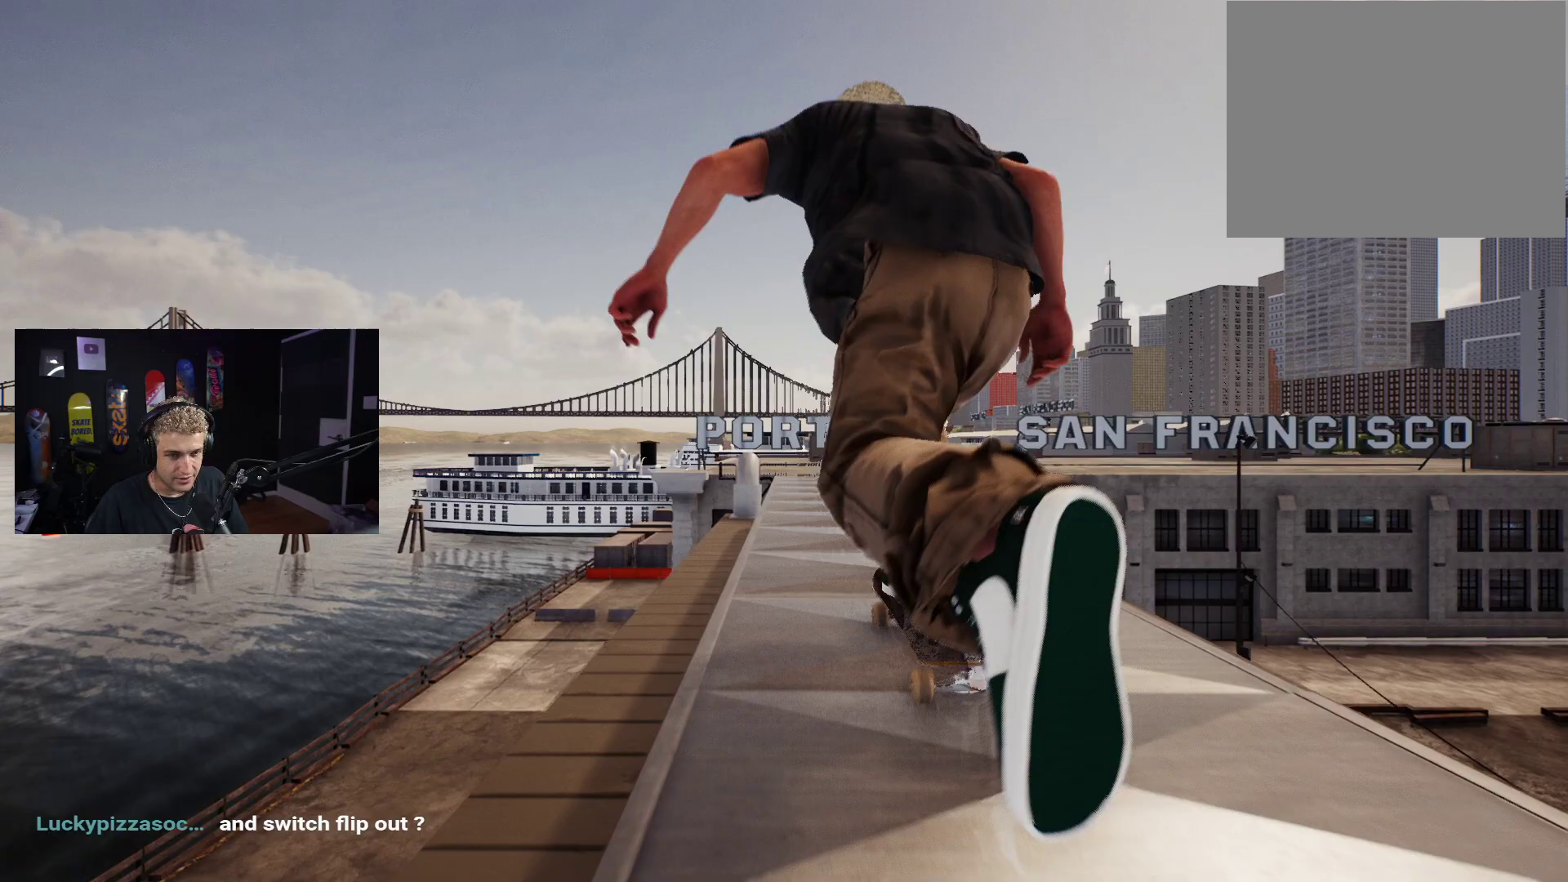
{"buttons": ["X"], "left_stick": "center", "right_stick": "center", "events": []}
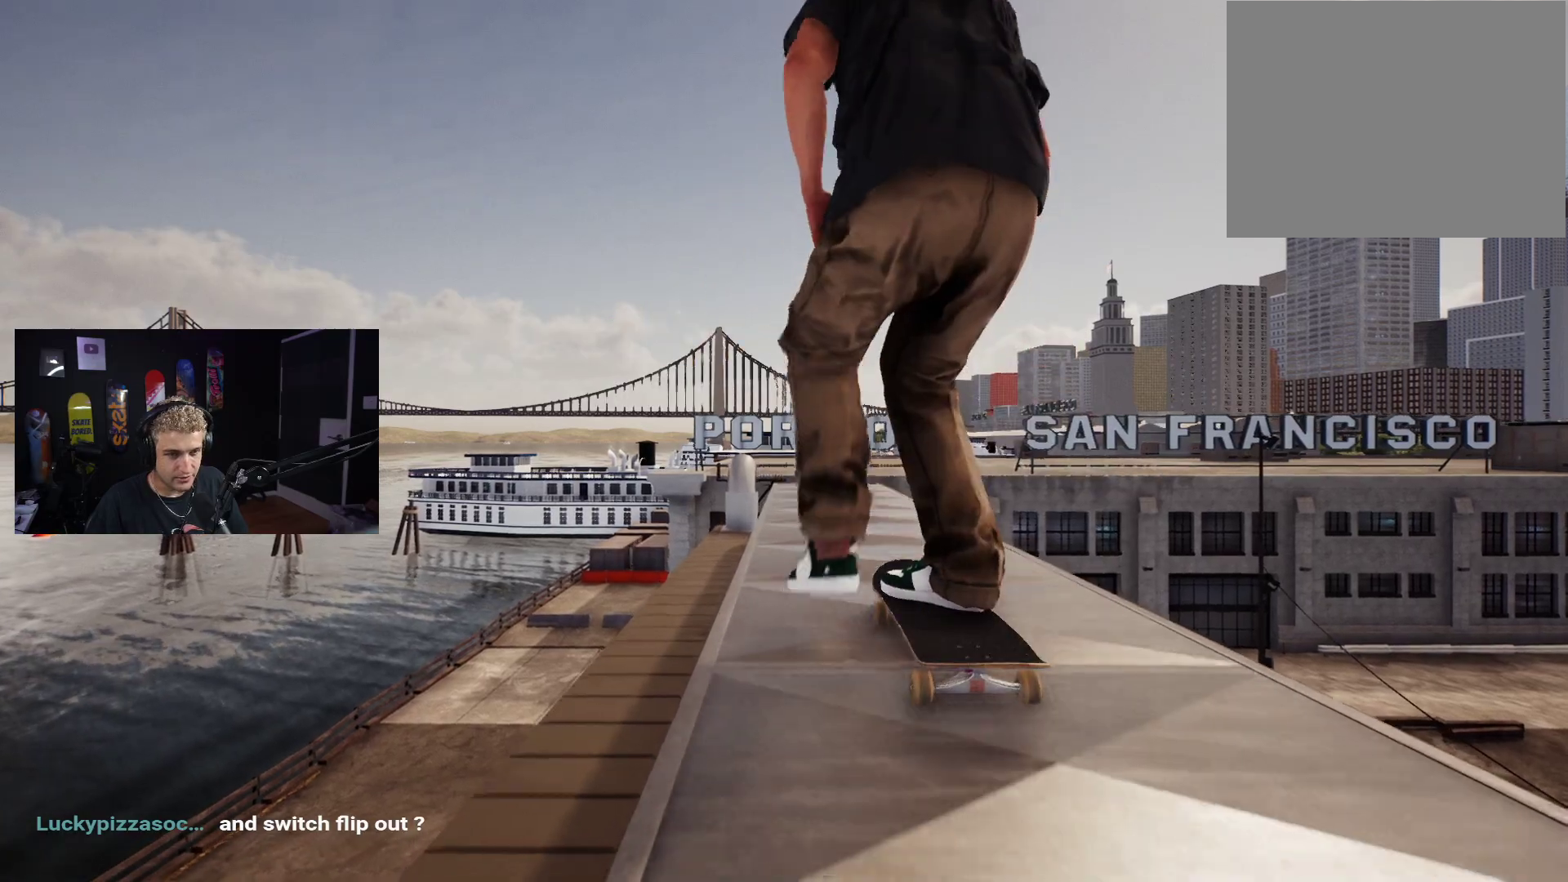
{"buttons": [], "left_stick": "down", "right_stick": "center", "events": [[167, "X", "up"], [217, "left_stick", "down"]]}
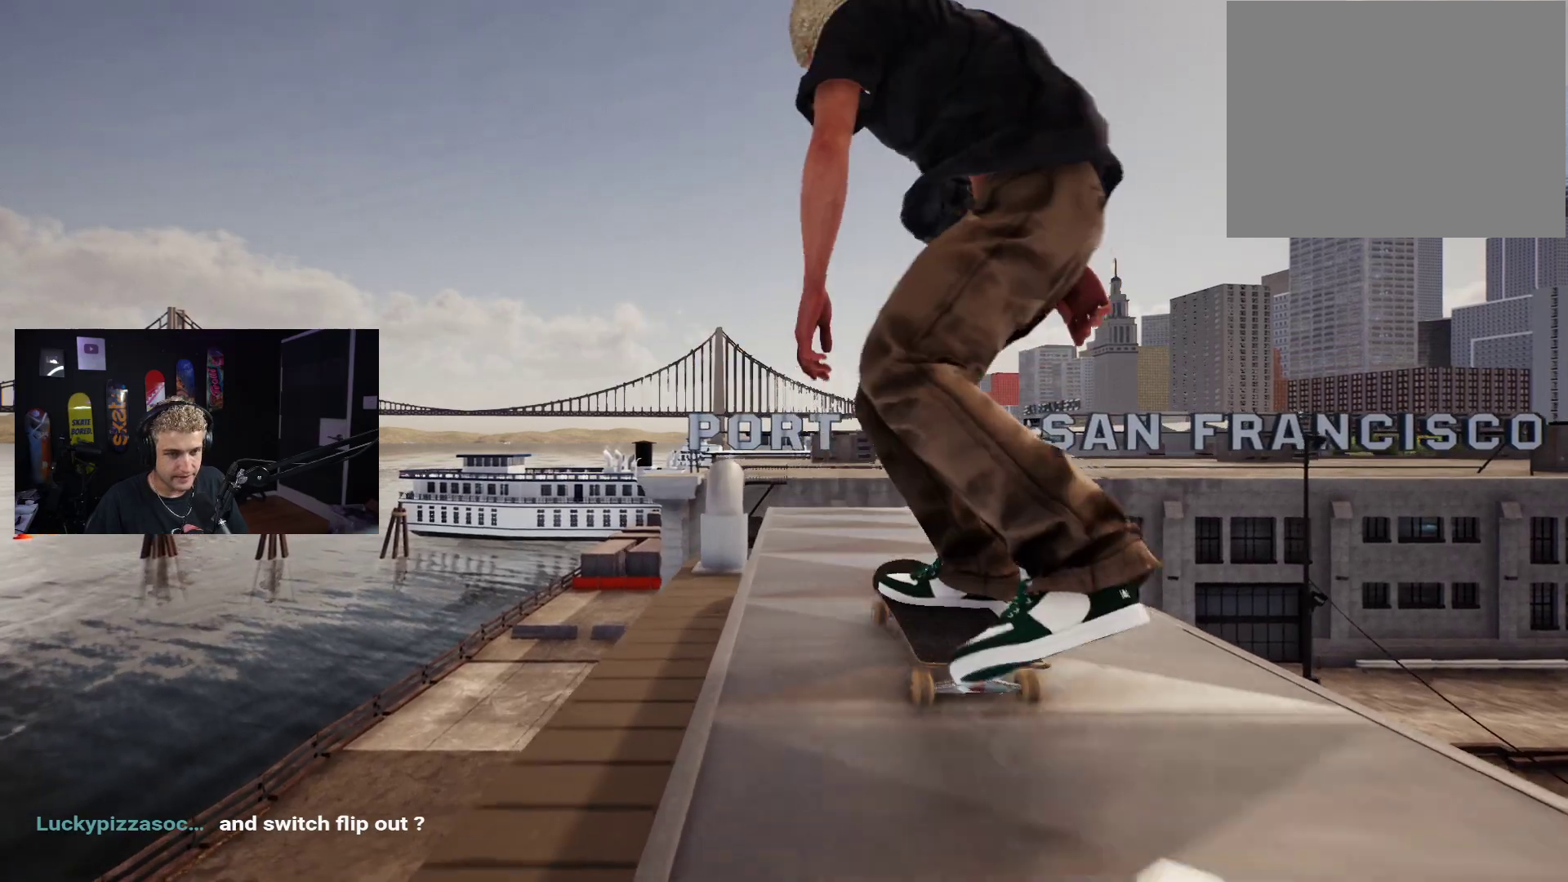
{"buttons": [], "left_stick": "center", "right_stick": "right", "events": [[267, "right_stick", "right"], [317, "left_stick", "center"]]}
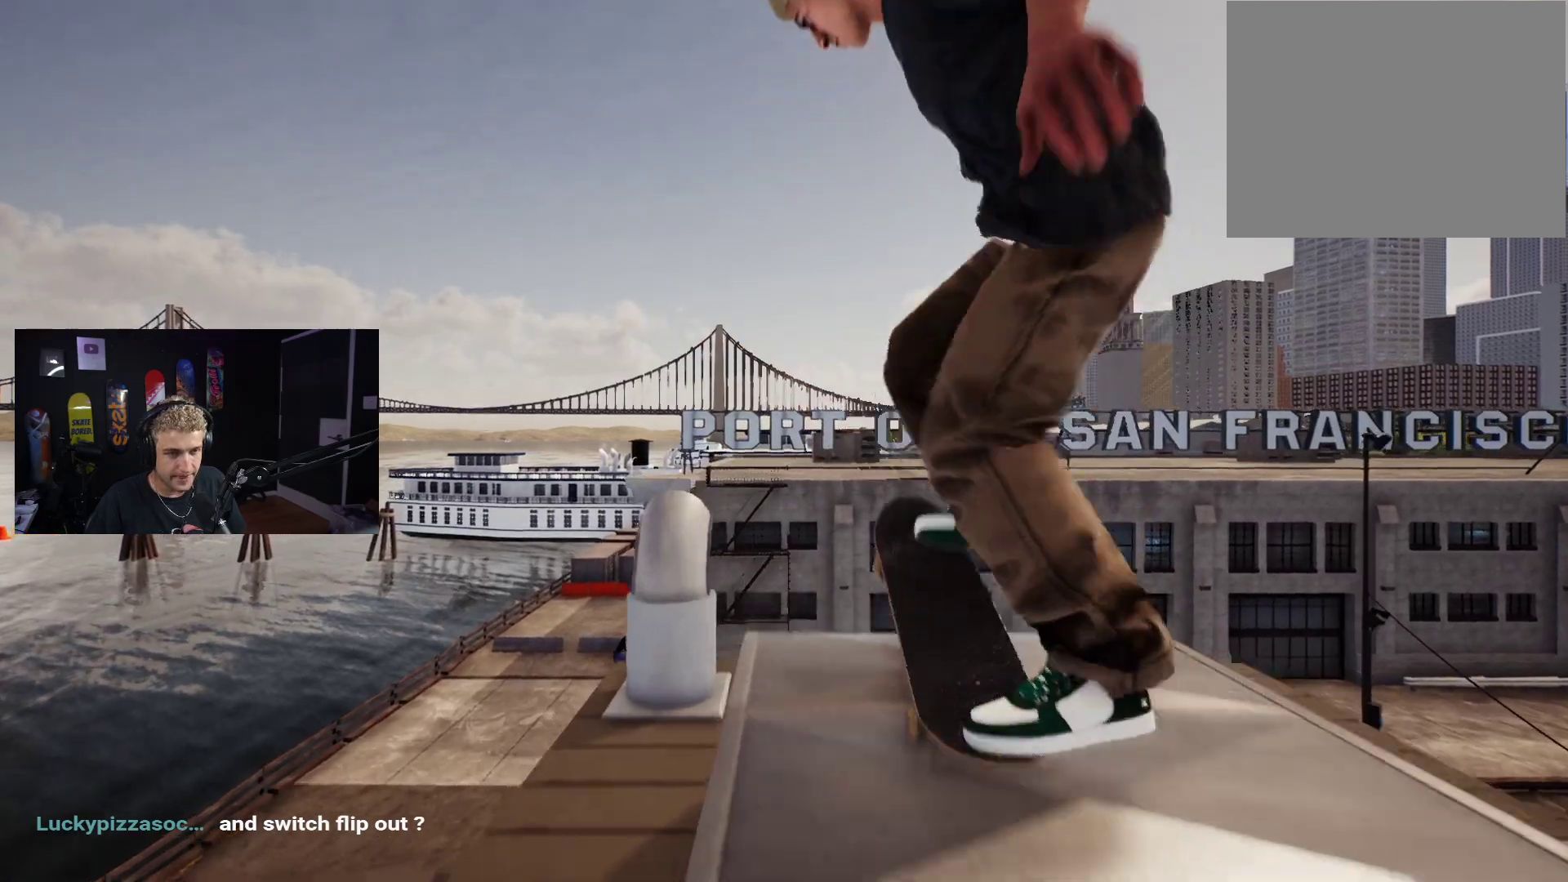
{"buttons": [], "left_stick": "center", "right_stick": "right", "events": []}
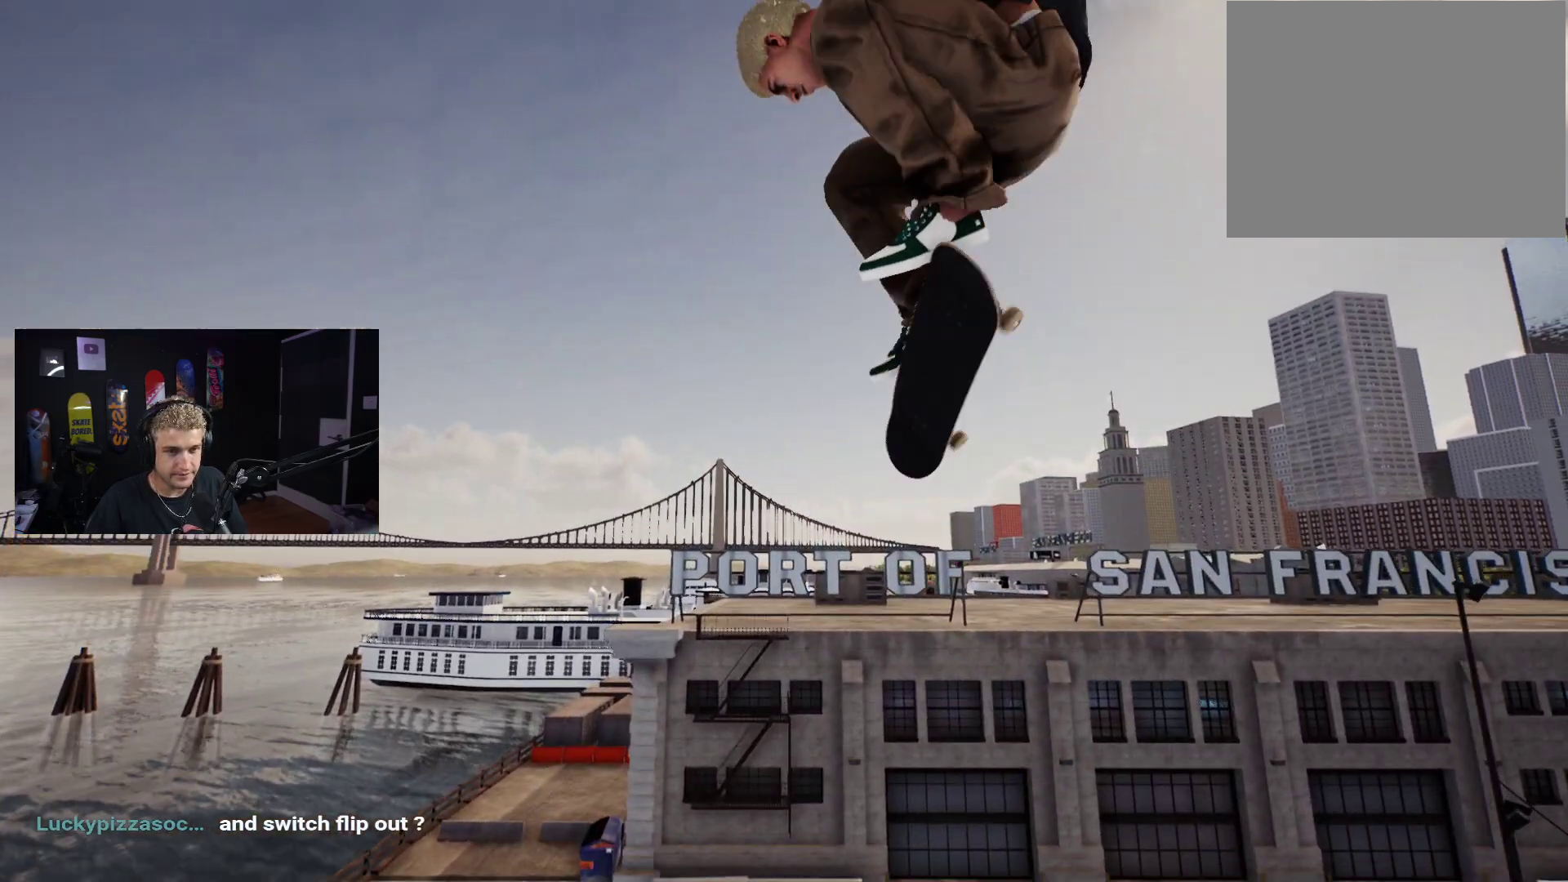
{"buttons": [], "left_stick": "center", "right_stick": "right", "events": []}
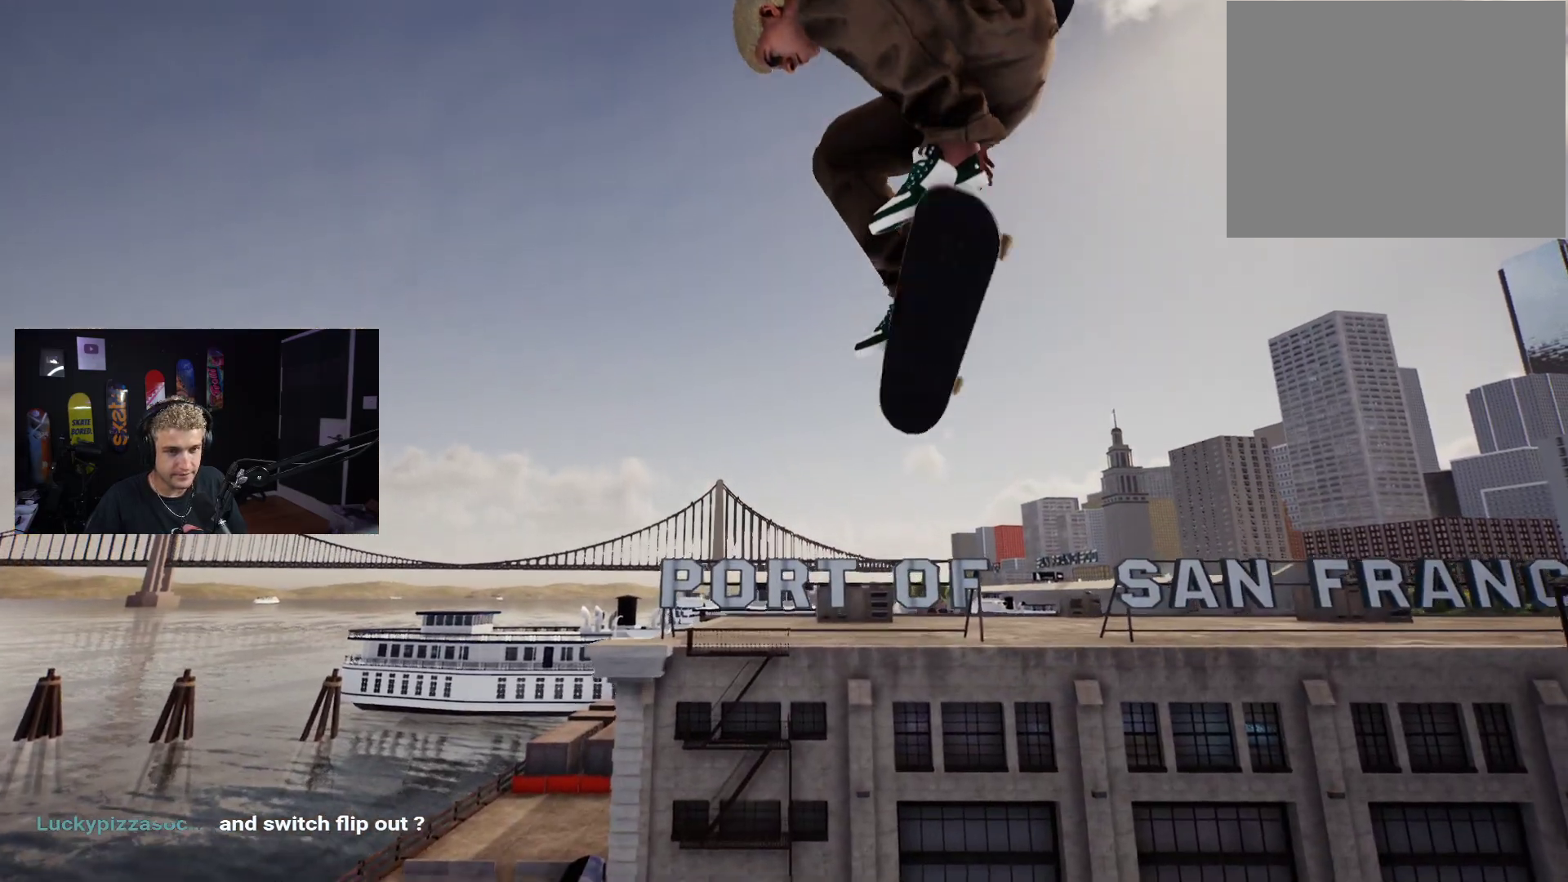
{"buttons": [], "left_stick": "center", "right_stick": "right", "events": []}
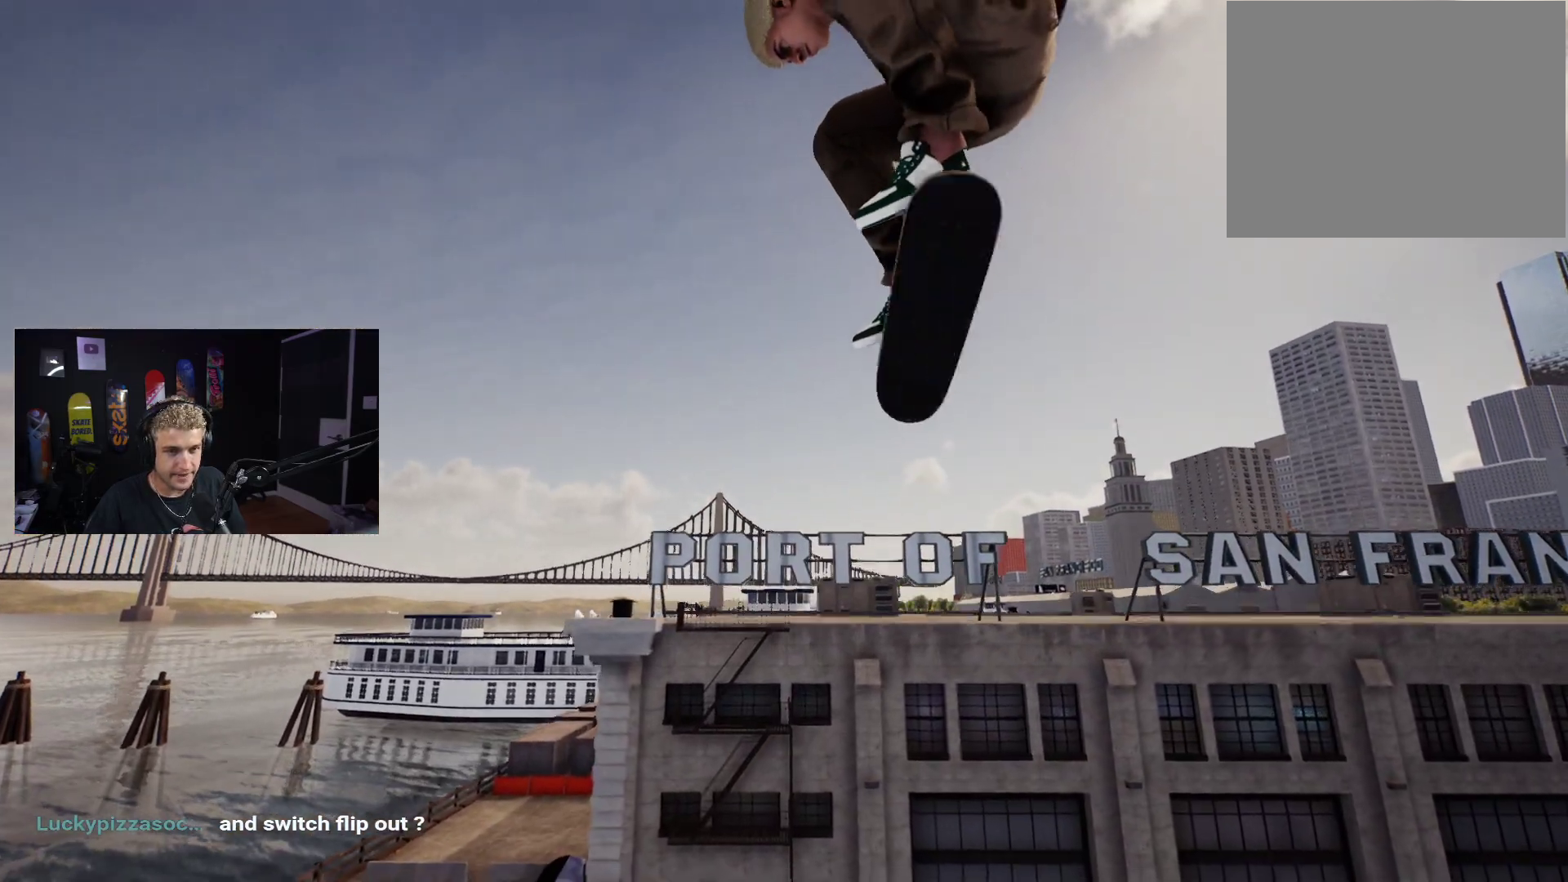
{"buttons": [], "left_stick": "center", "right_stick": "right", "events": []}
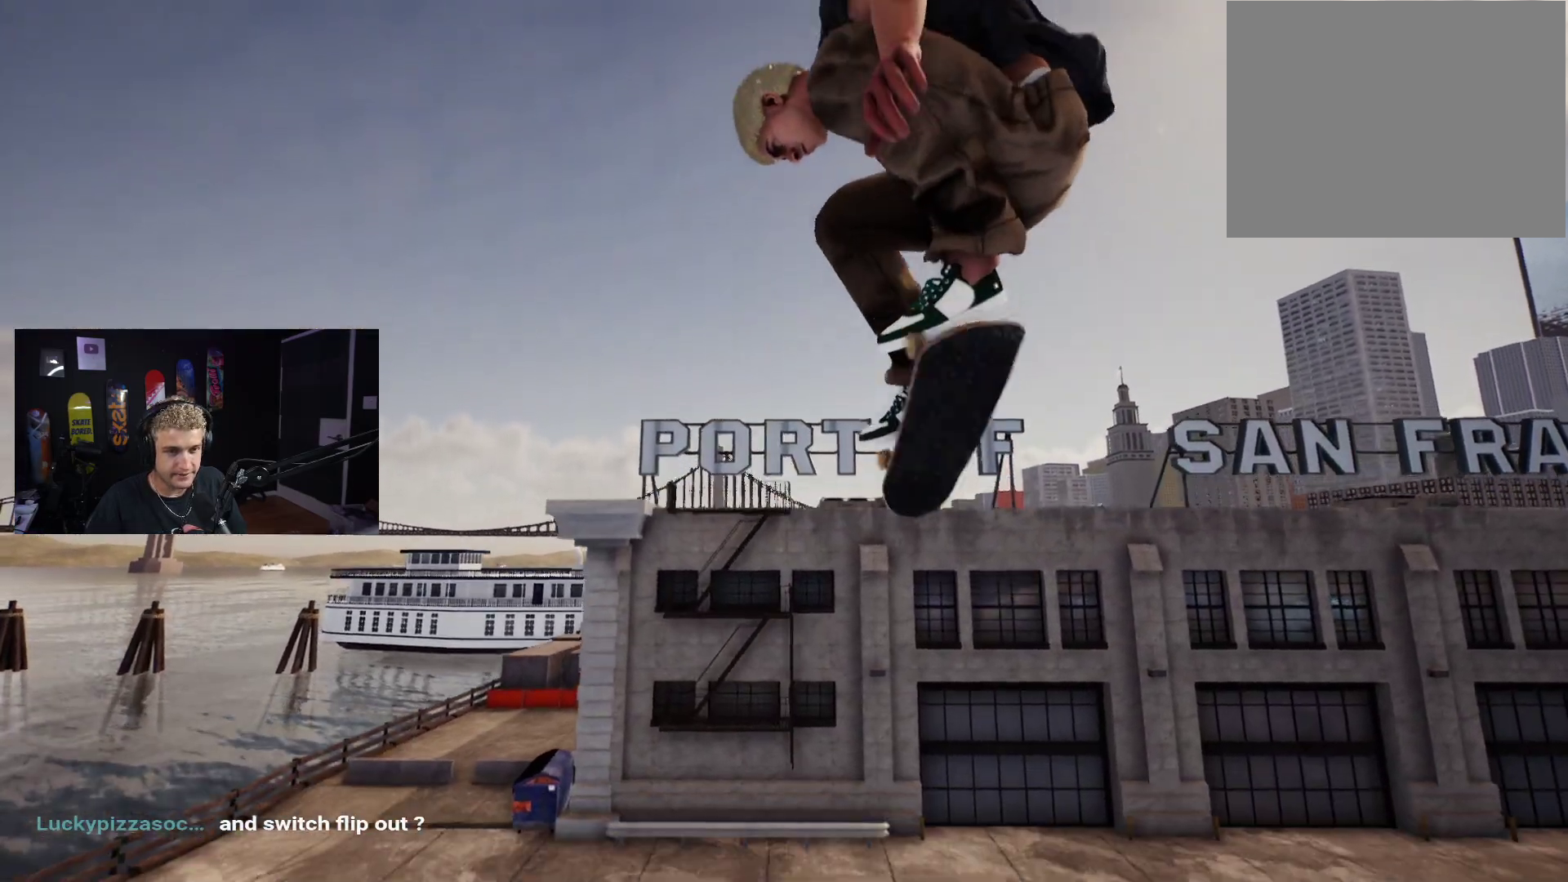
{"buttons": [], "left_stick": "center", "right_stick": "right", "events": []}
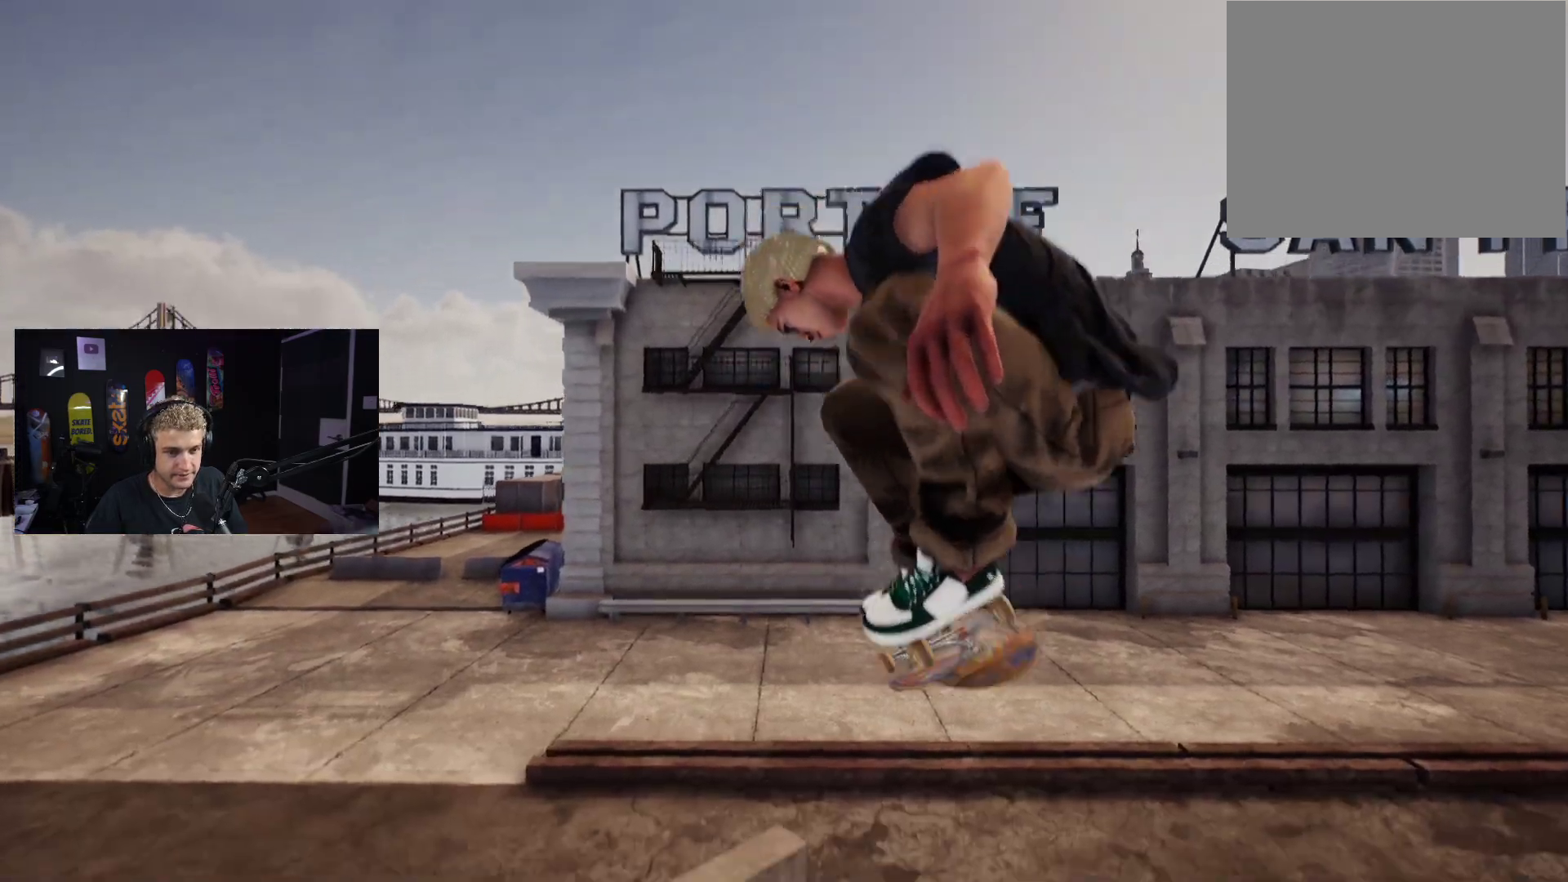
{"buttons": [], "left_stick": "center", "right_stick": "center", "events": [[67, "right_stick", "center"]]}
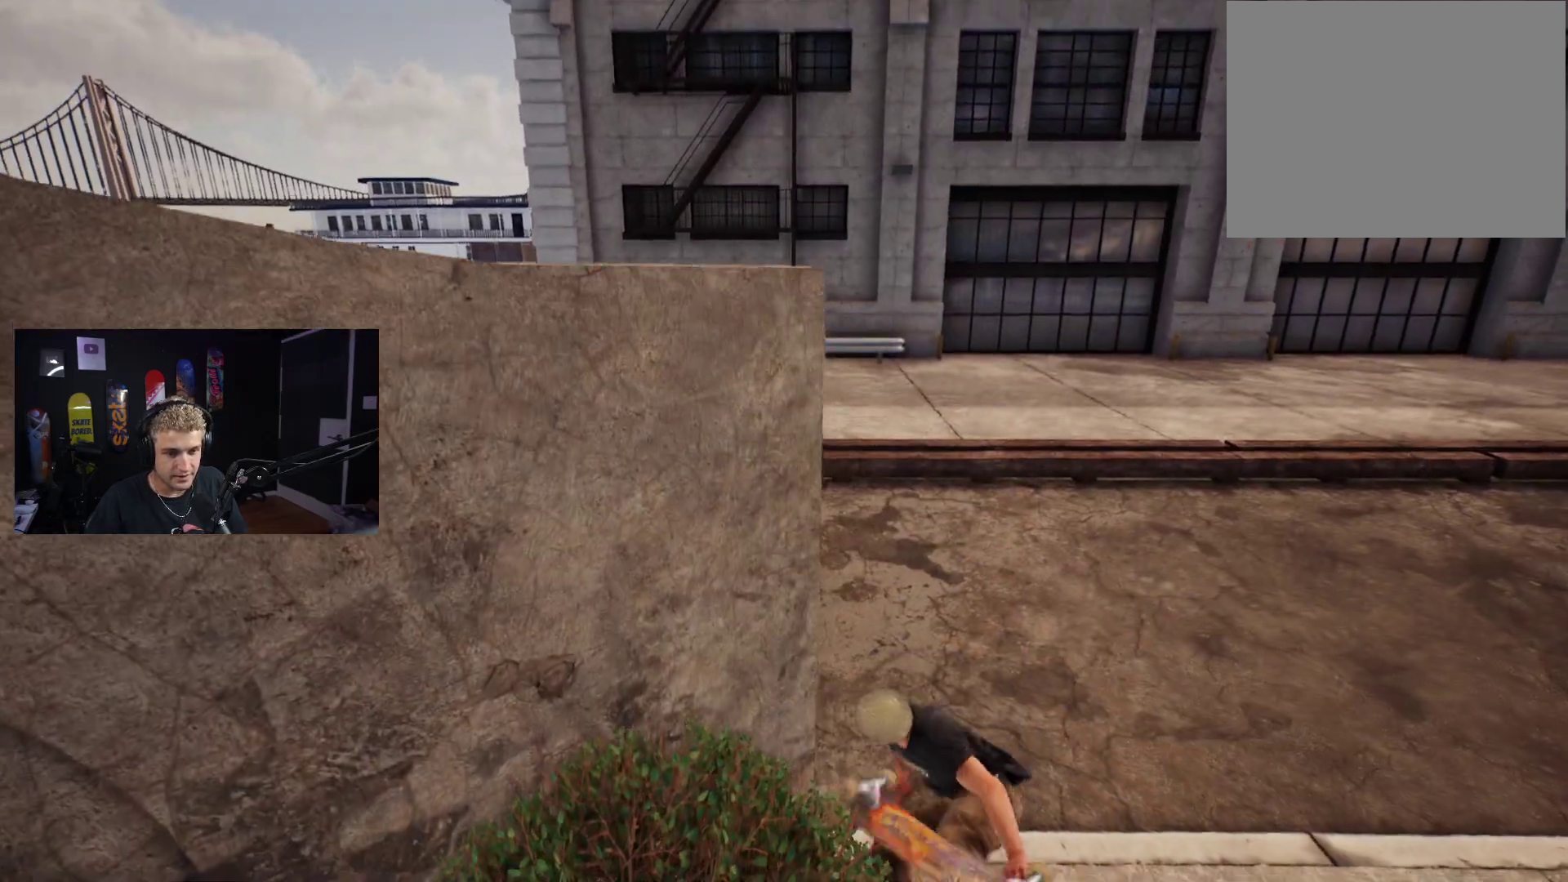
{"buttons": ["DPAD_UP"], "left_stick": "center", "right_stick": "center", "events": [[400, "DPAD_UP", "down"]]}
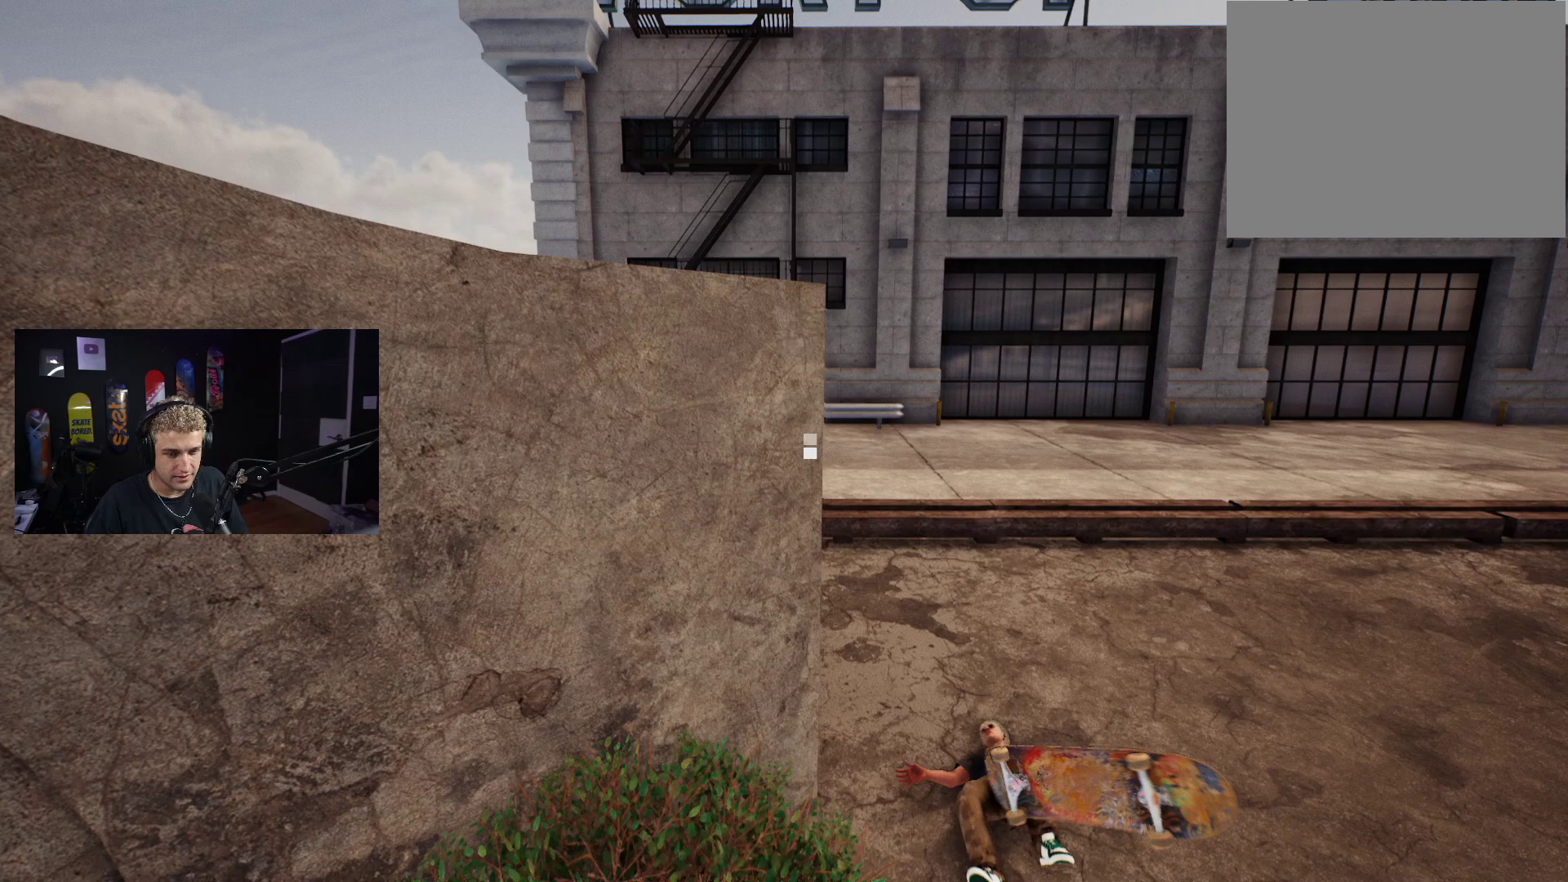
{"buttons": ["X"], "left_stick": "center", "right_stick": "center", "events": [[300, "DPAD_UP", "up"], [333, "X", "down"], [417, "X", "up"], [500, "X", "down"]]}
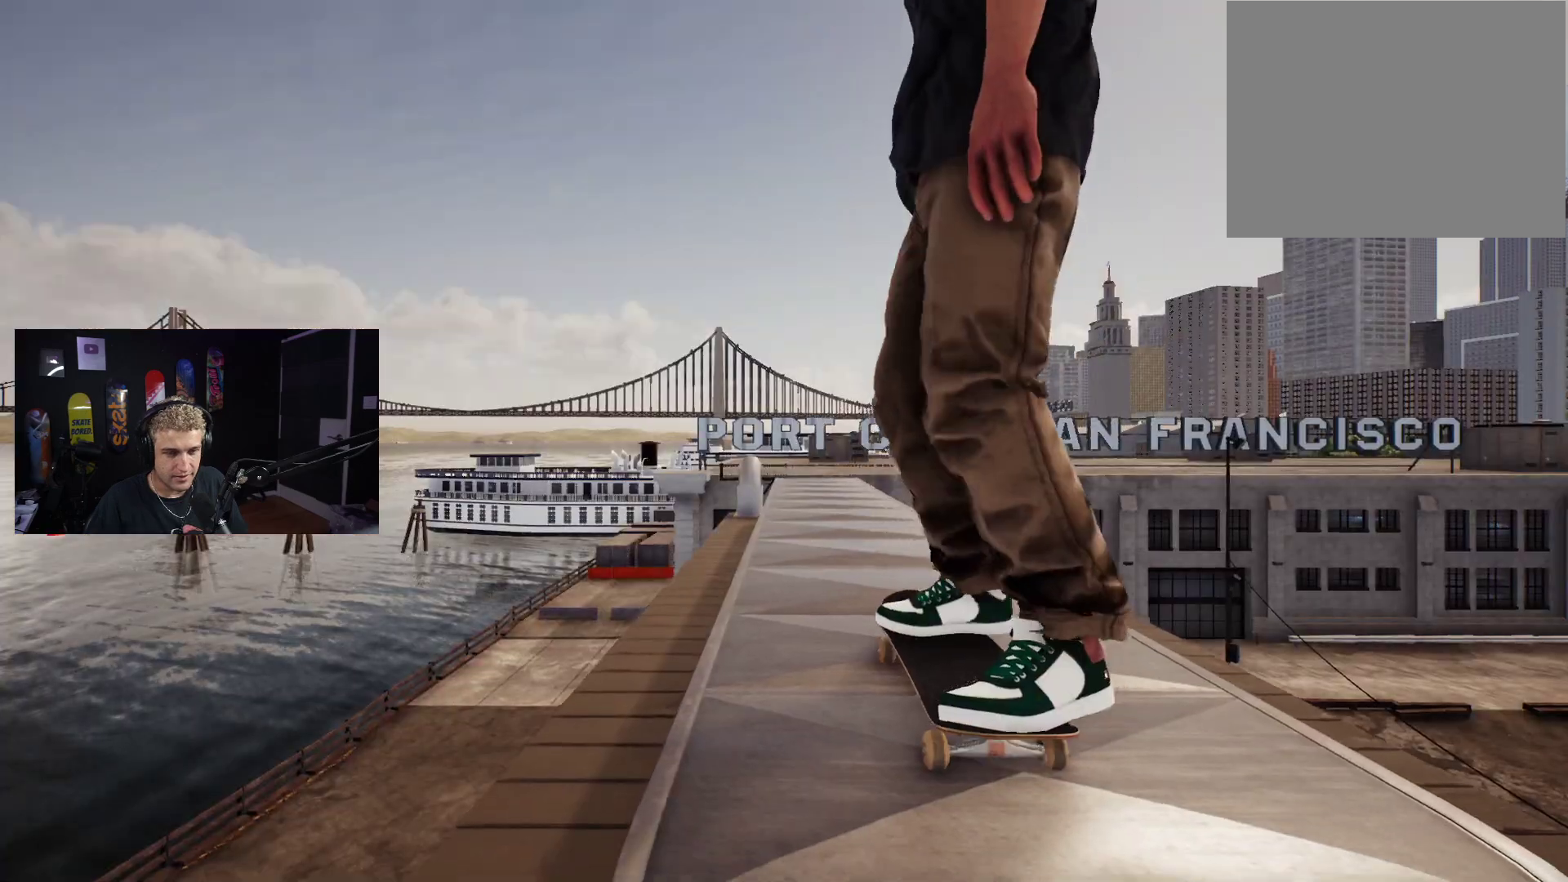
{"buttons": ["X"], "left_stick": "center", "right_stick": "center", "events": [[100, "X", "up"], [167, "X", "down"], [250, "X", "up"], [333, "X", "down"], [417, "X", "up"], [500, "X", "down"]]}
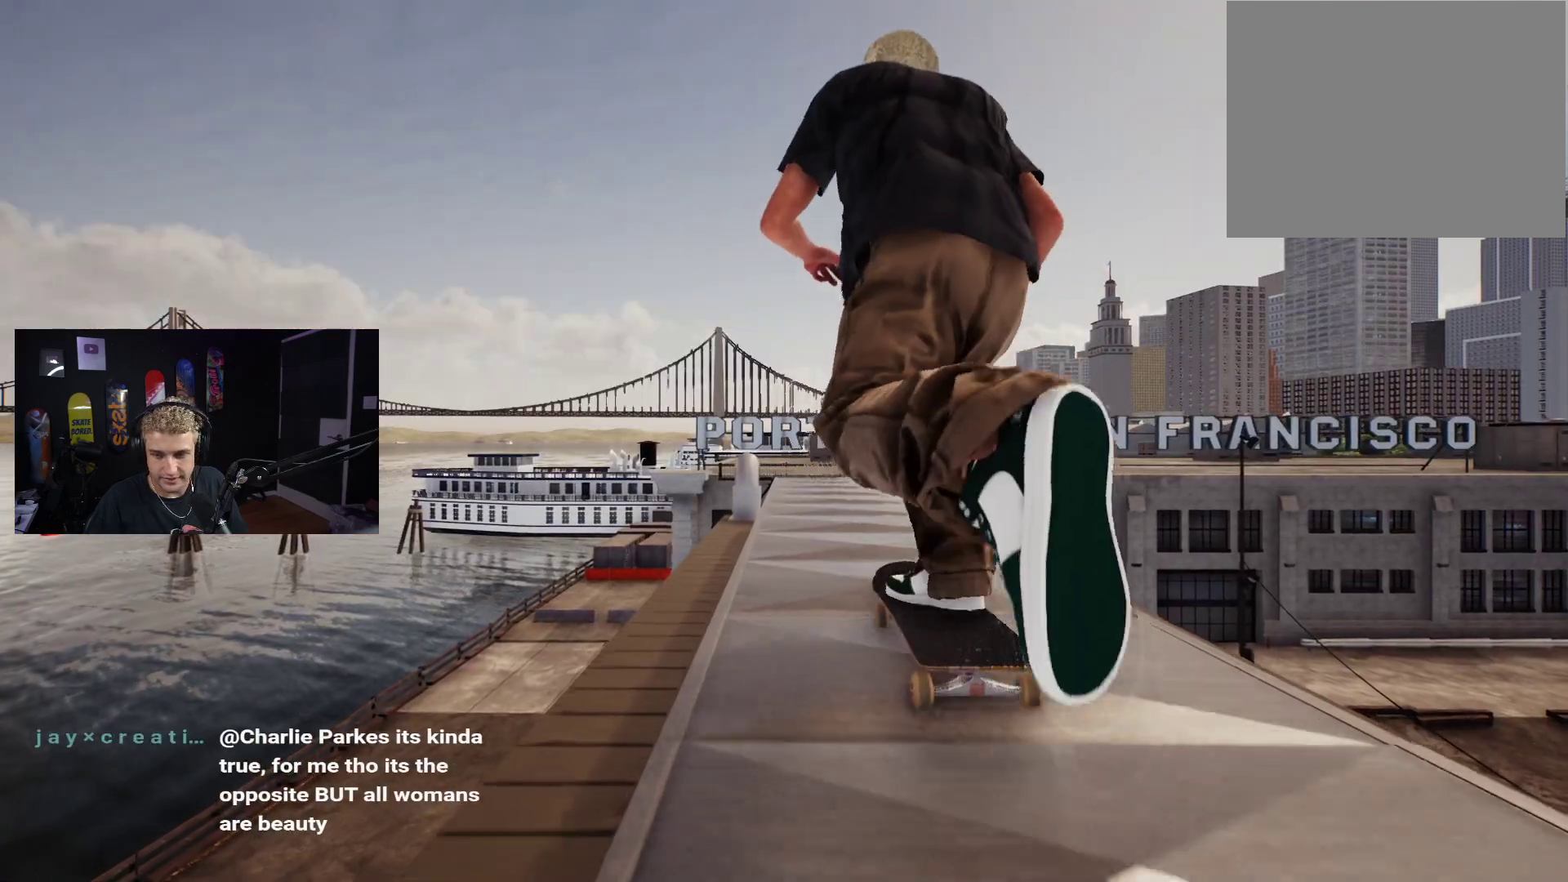
{"buttons": [], "left_stick": "center", "right_stick": "center", "events": [[67, "X", "up"], [117, "X", "down"], [467, "X", "up"]]}
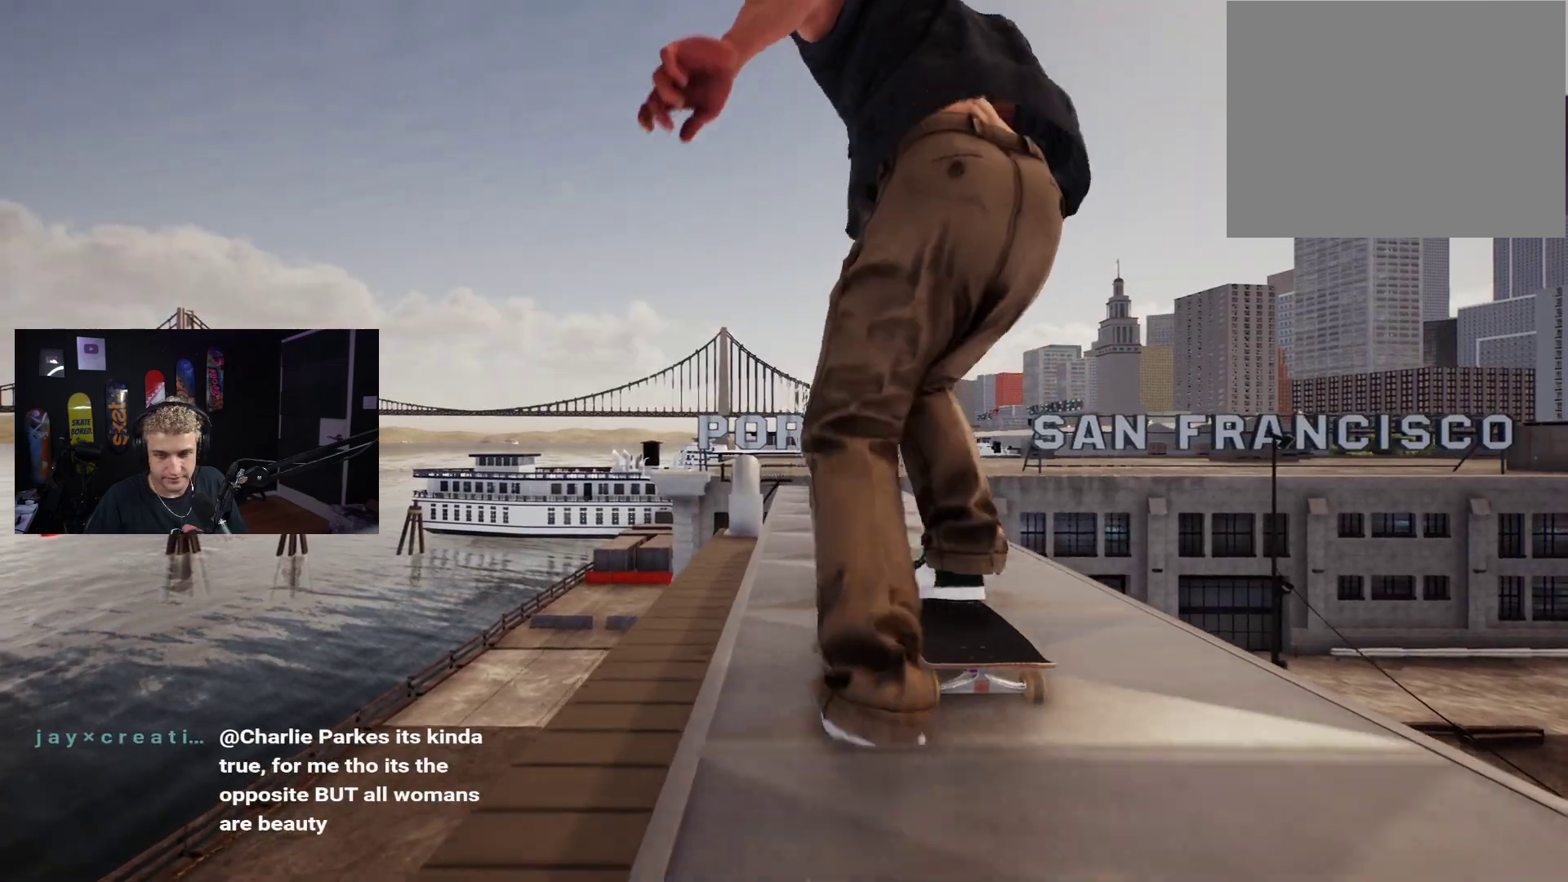
{"buttons": [], "left_stick": "down", "right_stick": "center", "events": [[100, "R2", "down"], [150, "left_stick", "down"], [250, "R2", "up"]]}
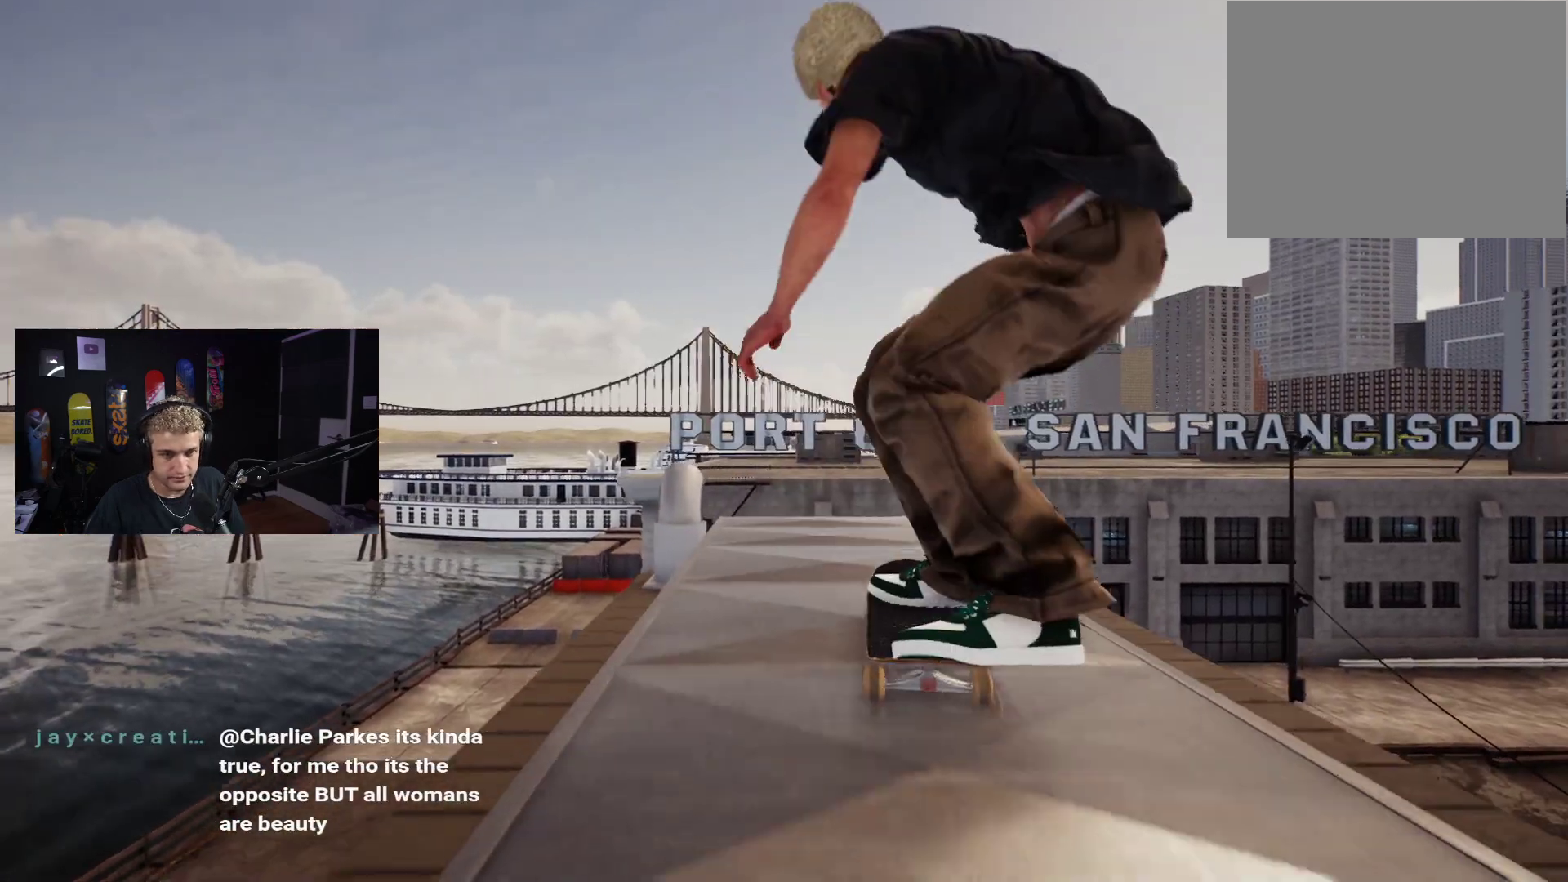
{"buttons": [], "left_stick": "center", "right_stick": "right", "events": [[117, "R2", "down"], [200, "left_stick", "center"], [217, "right_stick", "right"], [233, "R2", "up"]]}
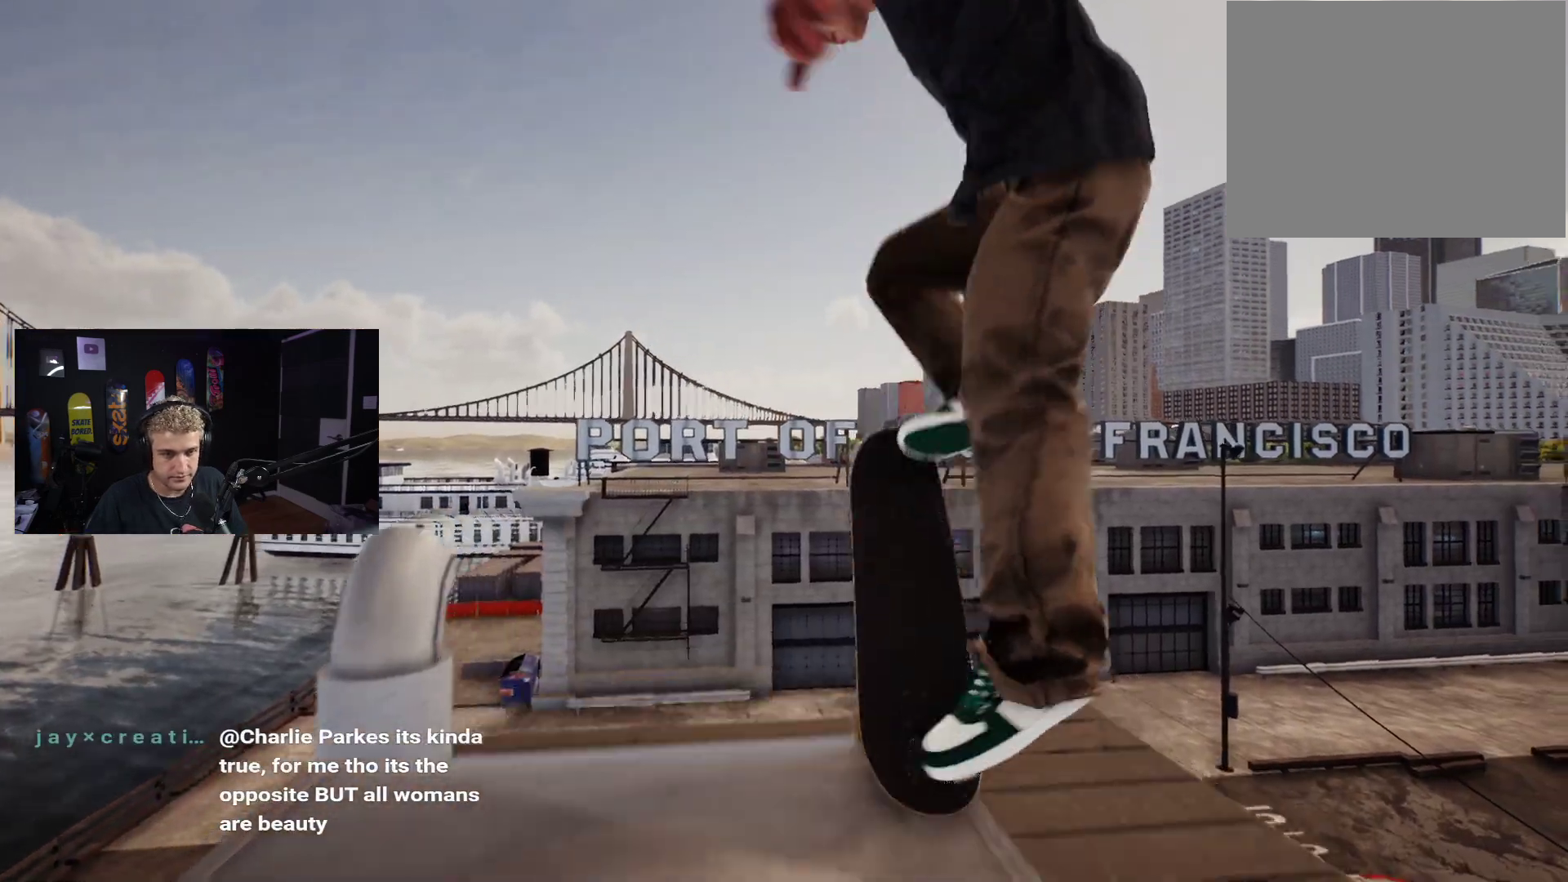
{"buttons": [], "left_stick": "center", "right_stick": "right", "events": []}
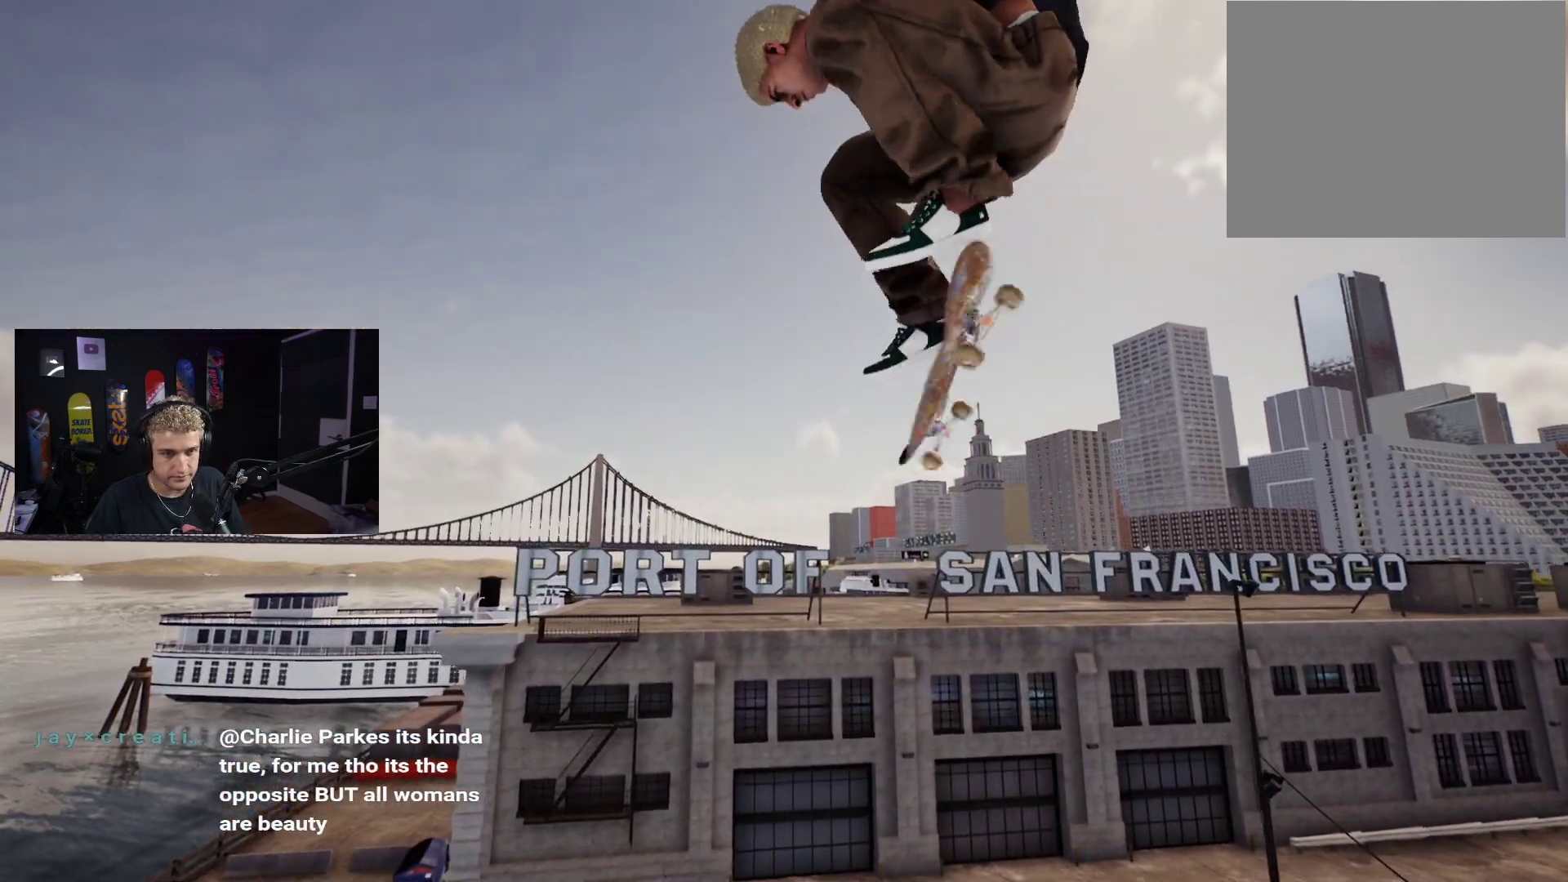
{"buttons": [], "left_stick": "center", "right_stick": "right", "events": []}
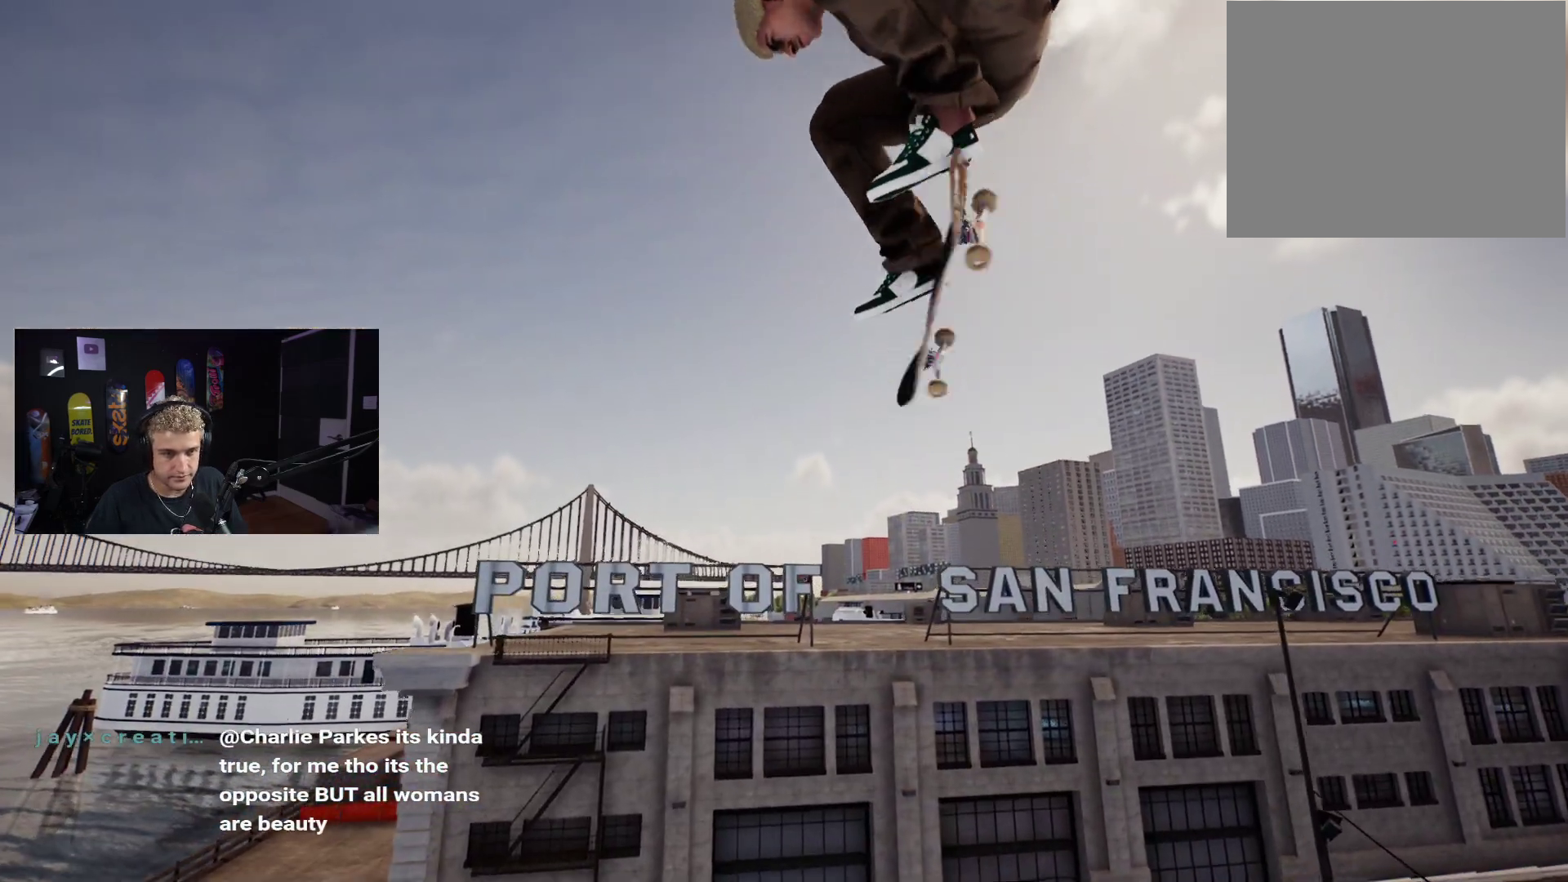
{"buttons": [], "left_stick": "center", "right_stick": "right", "events": []}
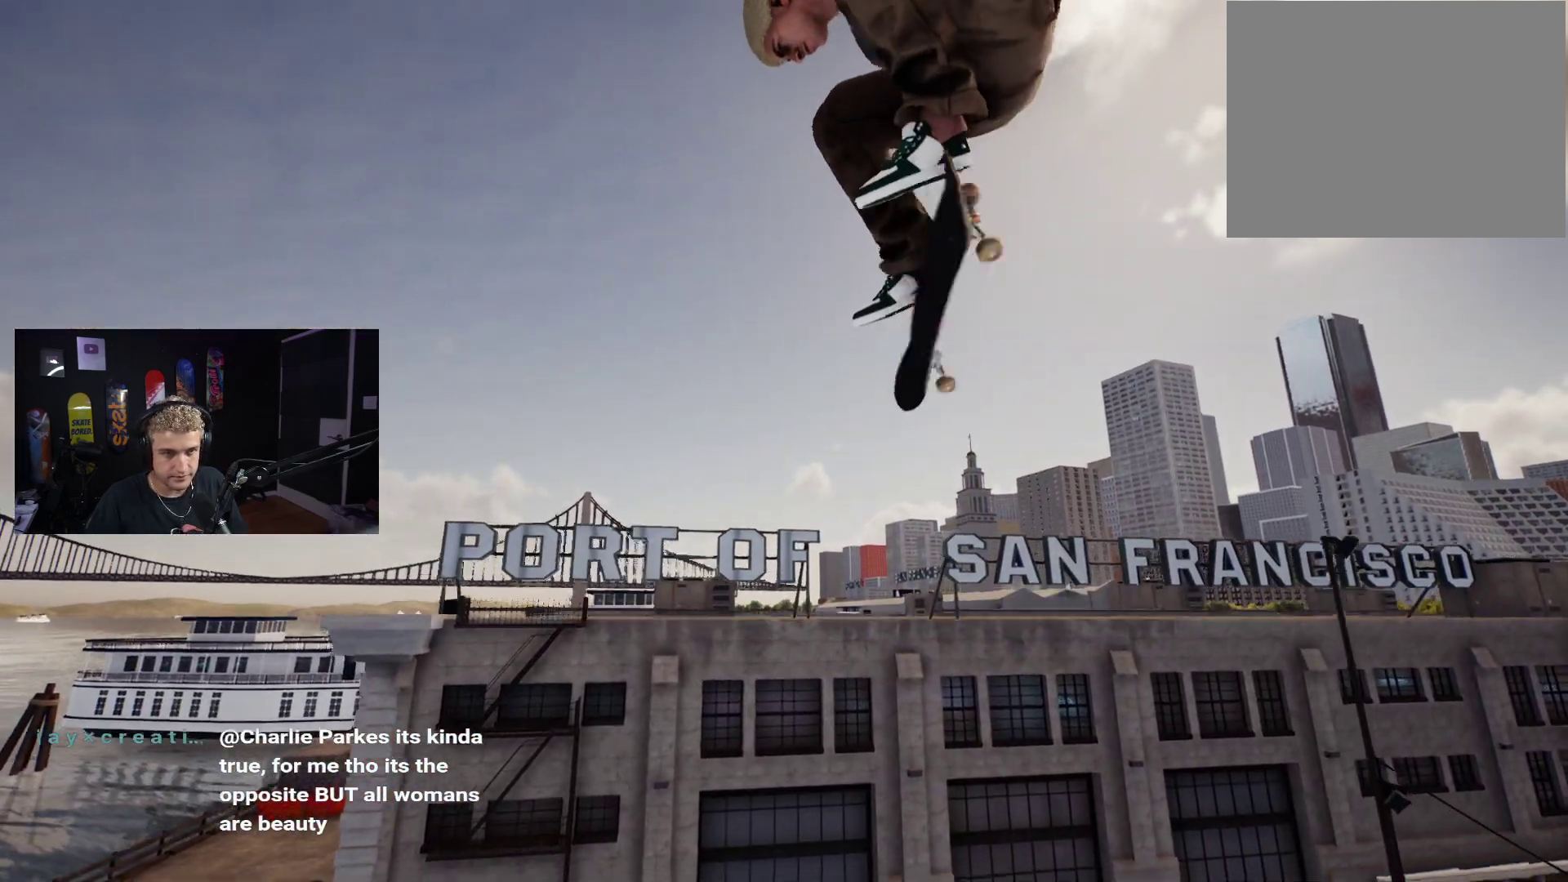
{"buttons": [], "left_stick": "center", "right_stick": "right", "events": []}
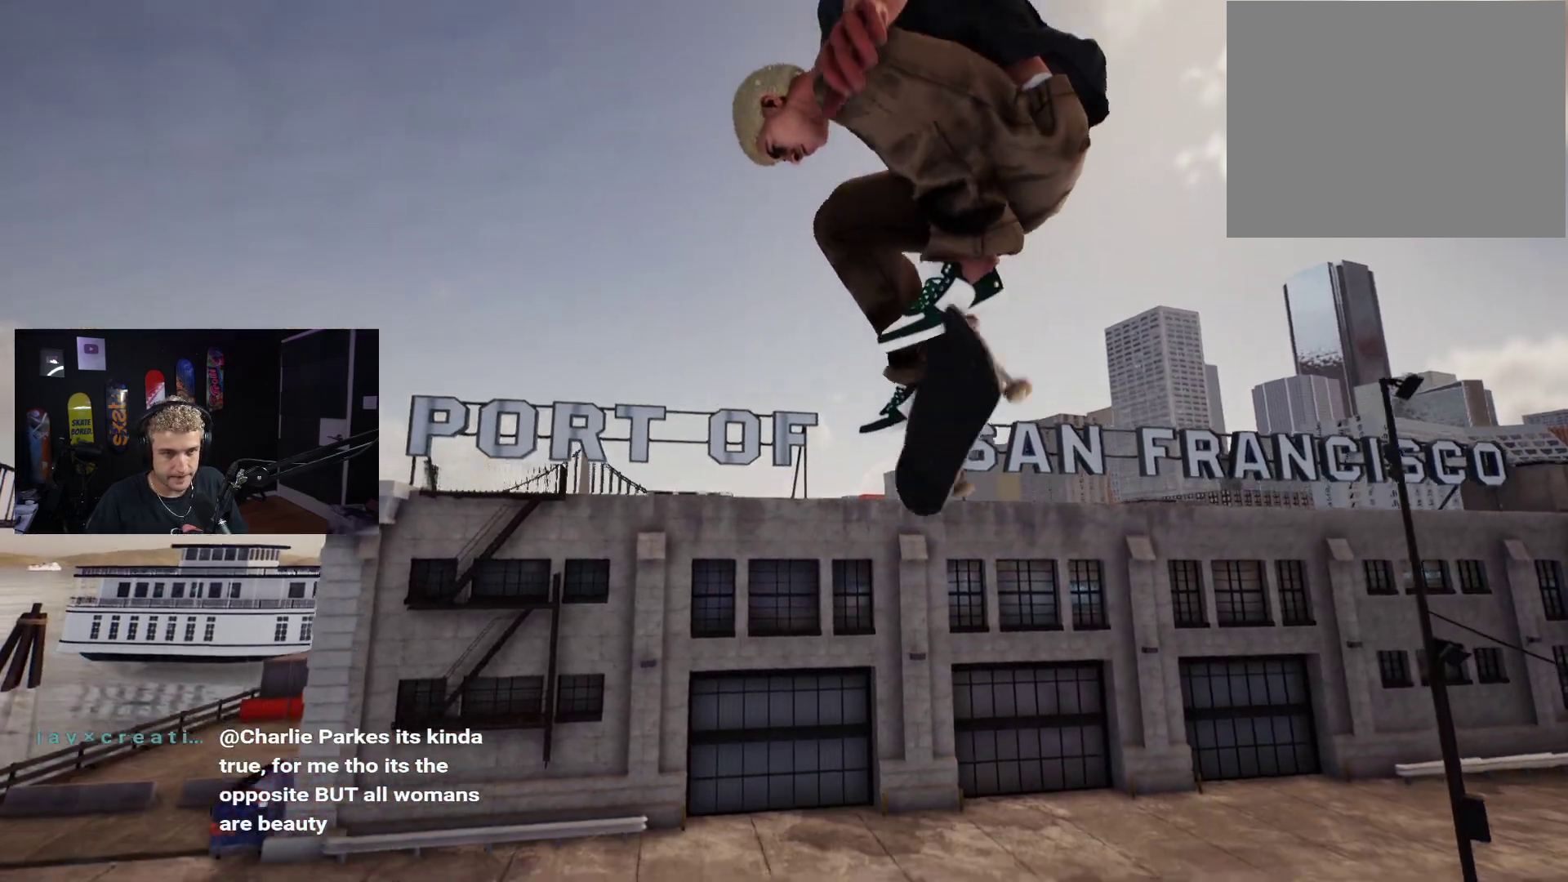
{"buttons": [], "left_stick": "center", "right_stick": "center", "events": [[500, "right_stick", "center"]]}